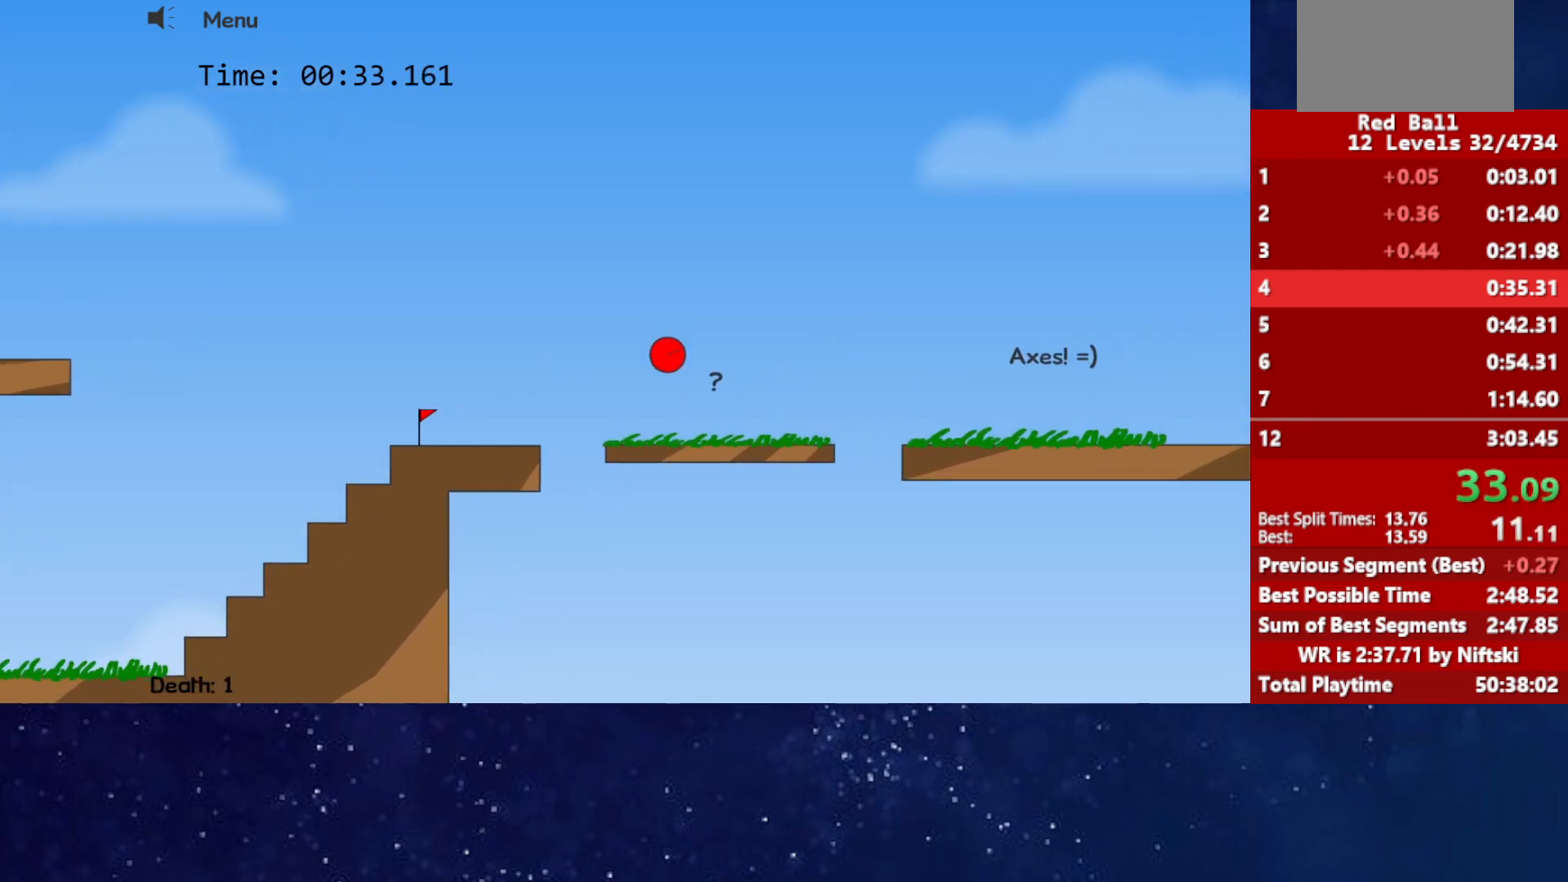
Gameplay with keyboard; each line is a JSON object with the keys held at the frame after it. "events" lists presses ("down") and releases ("up") of "down", "left", "p", "r", "right" and "up" between this image and that frame as [ms after this image, input, new state], when the widget could be followed in between. No other keys are recorded. Mouse input is not recorded.
{"keys": ["right"], "events": [[17, "up", "down"], [450, "up", "up"]]}
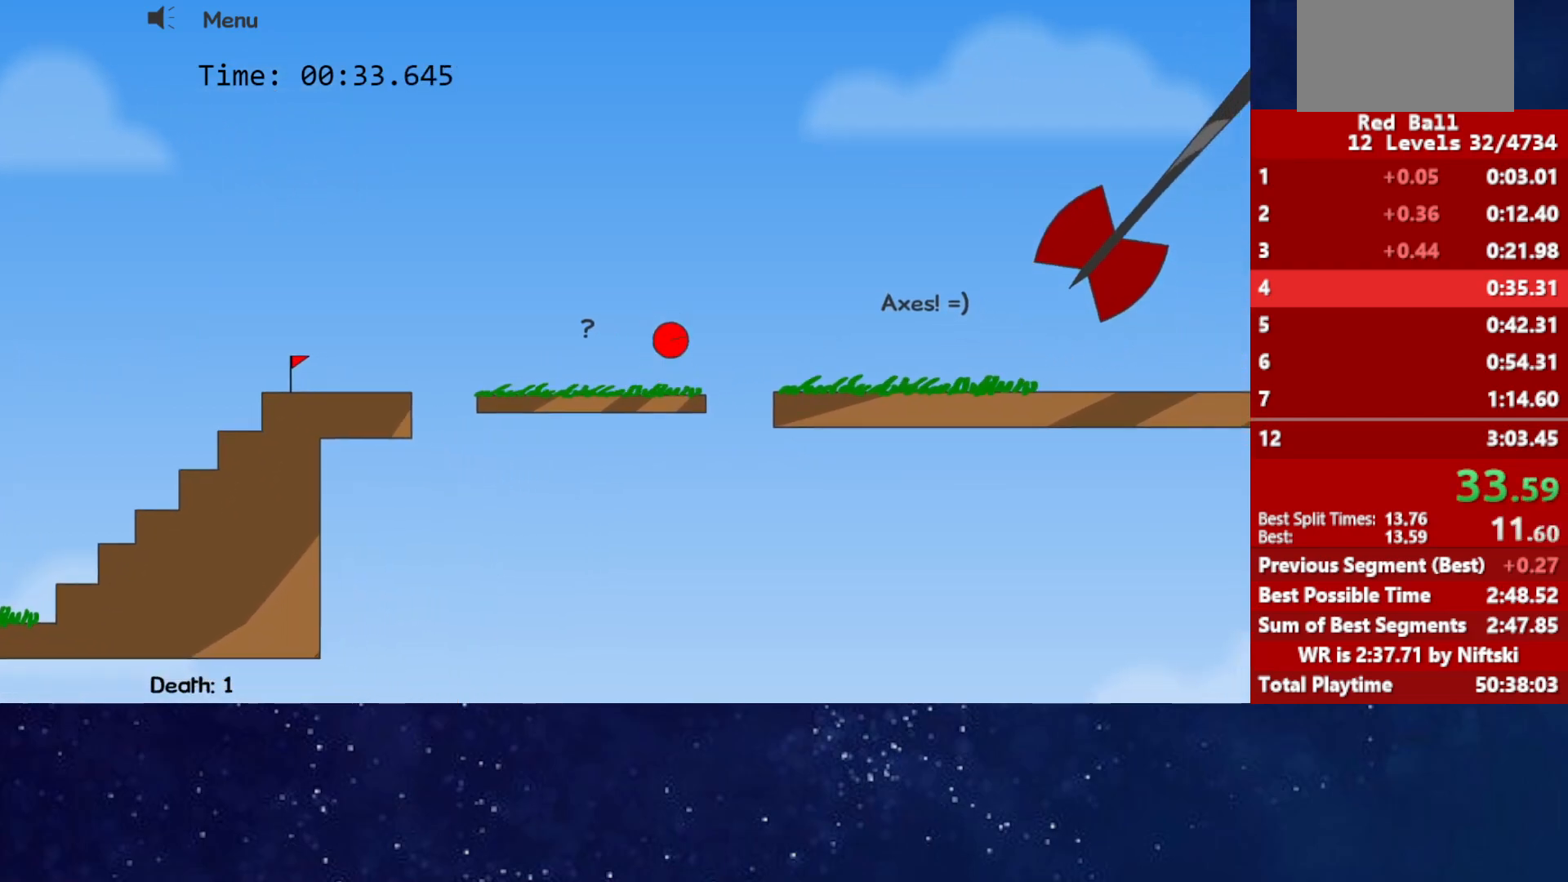
{"keys": ["right"], "events": []}
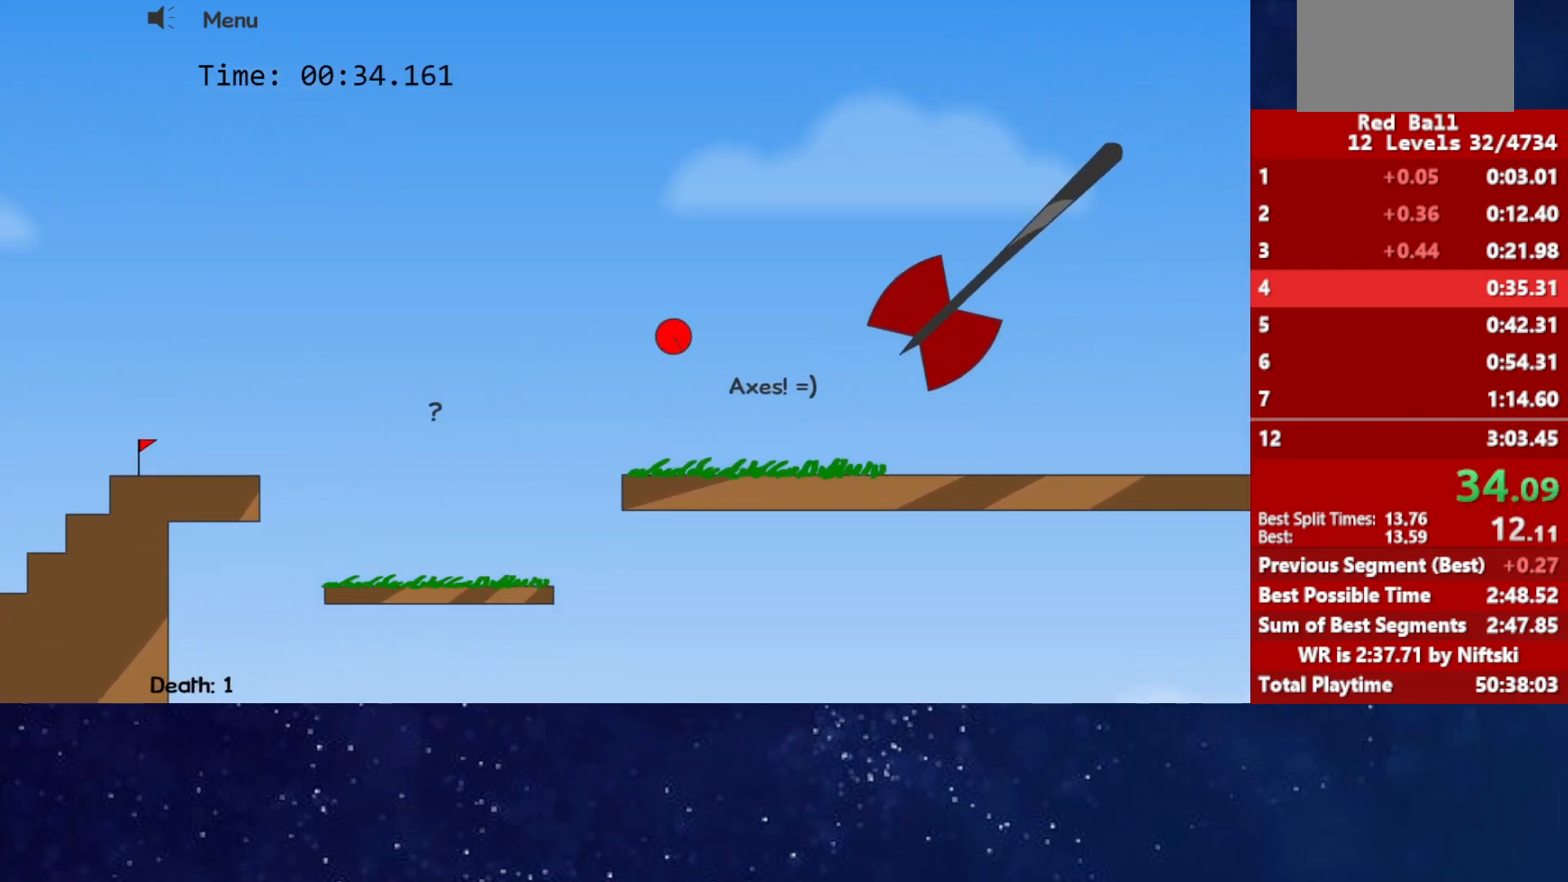
{"keys": ["right"], "events": []}
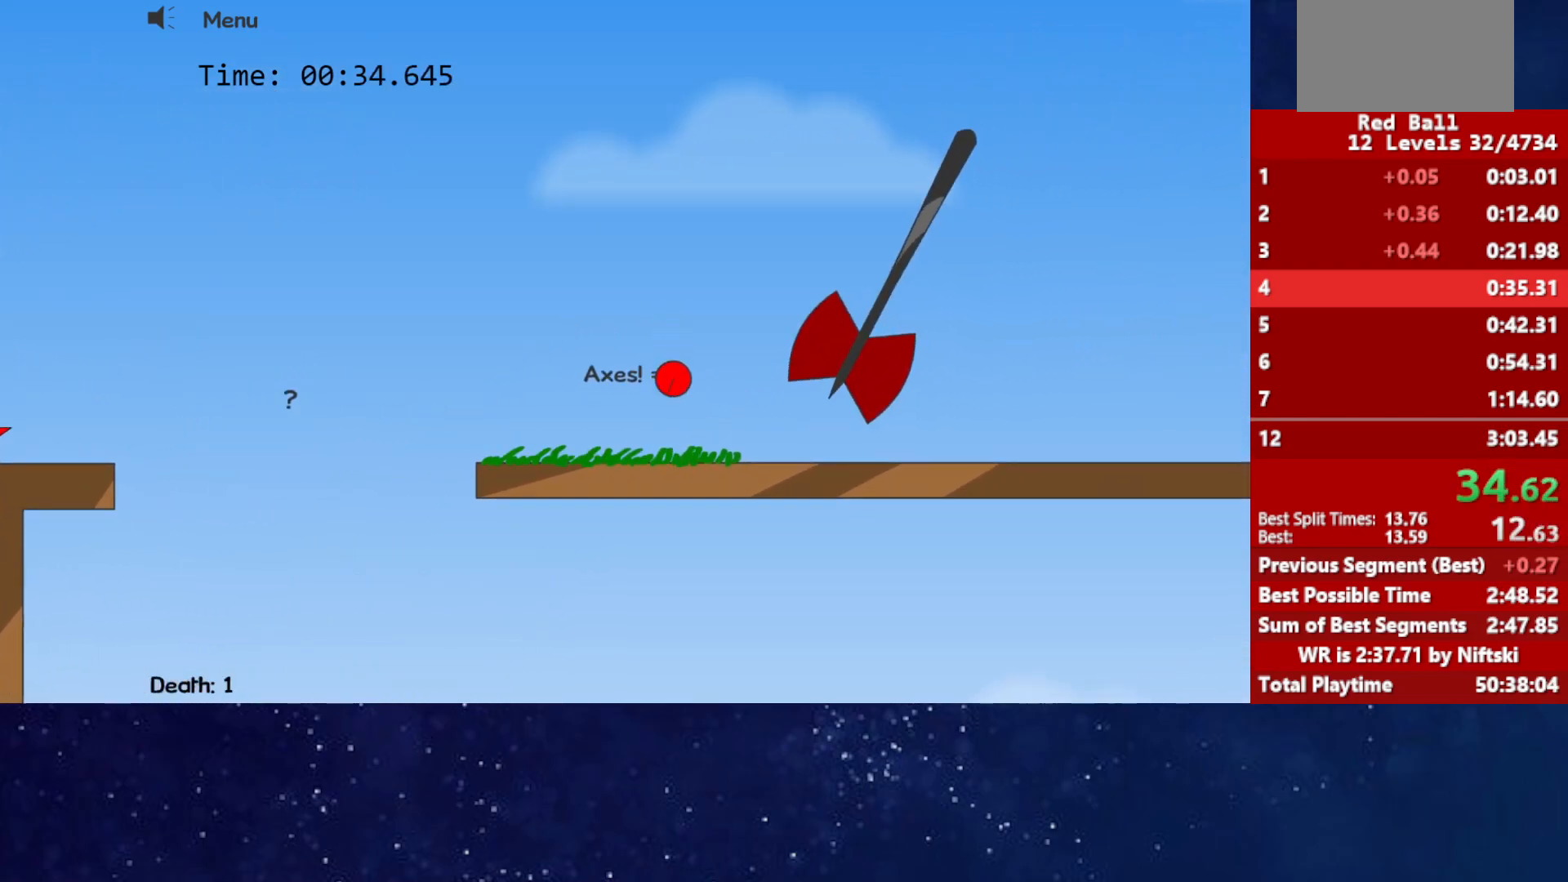
{"keys": ["right"], "events": []}
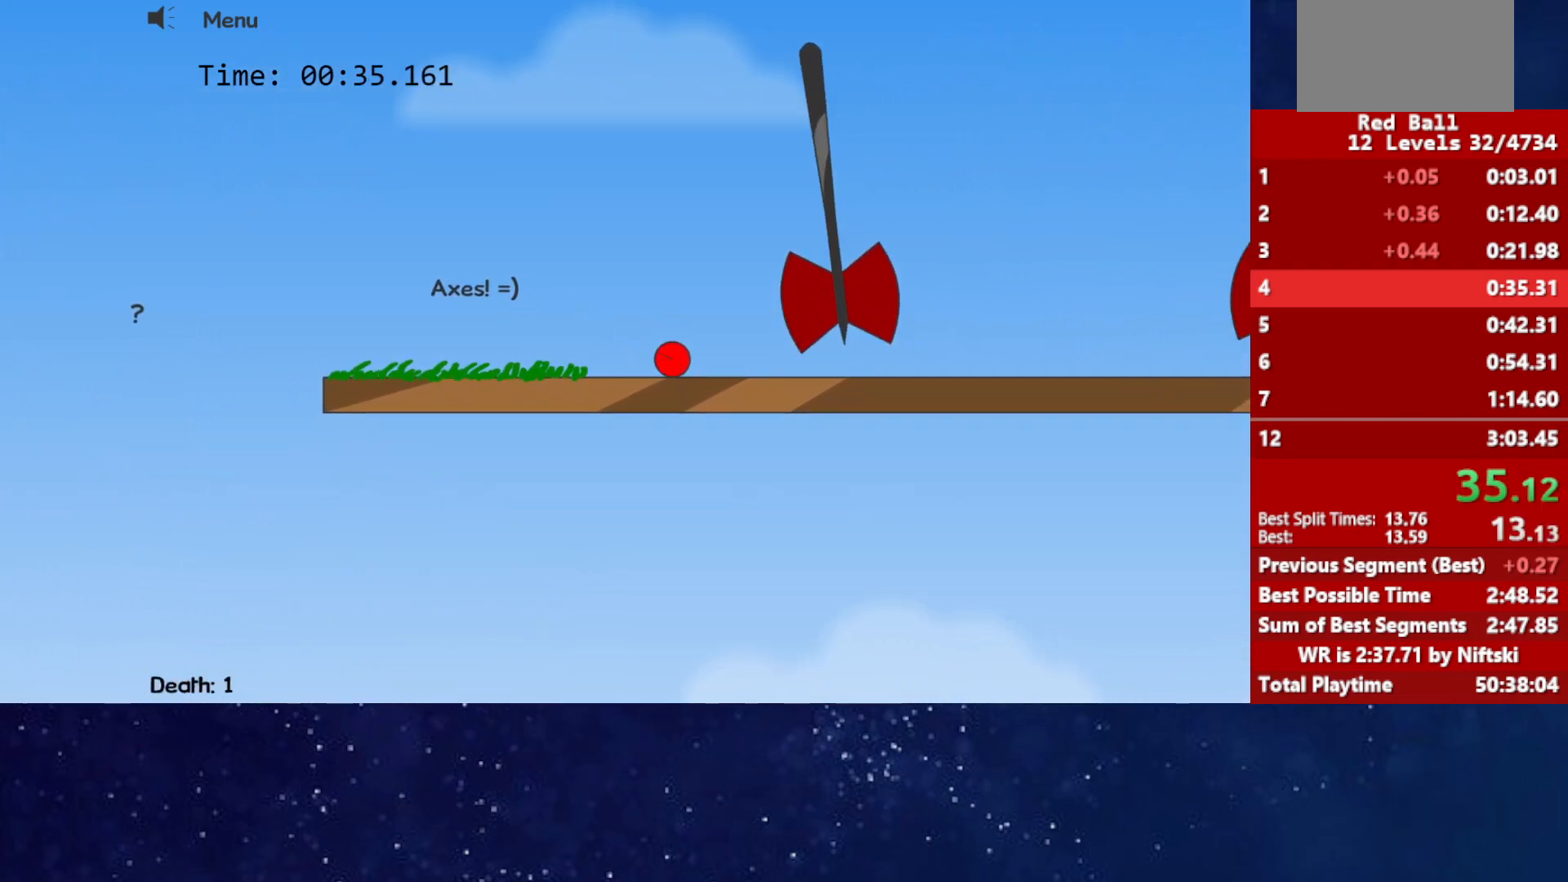
{"keys": ["left"], "events": [[250, "left", "down"], [267, "right", "up"]]}
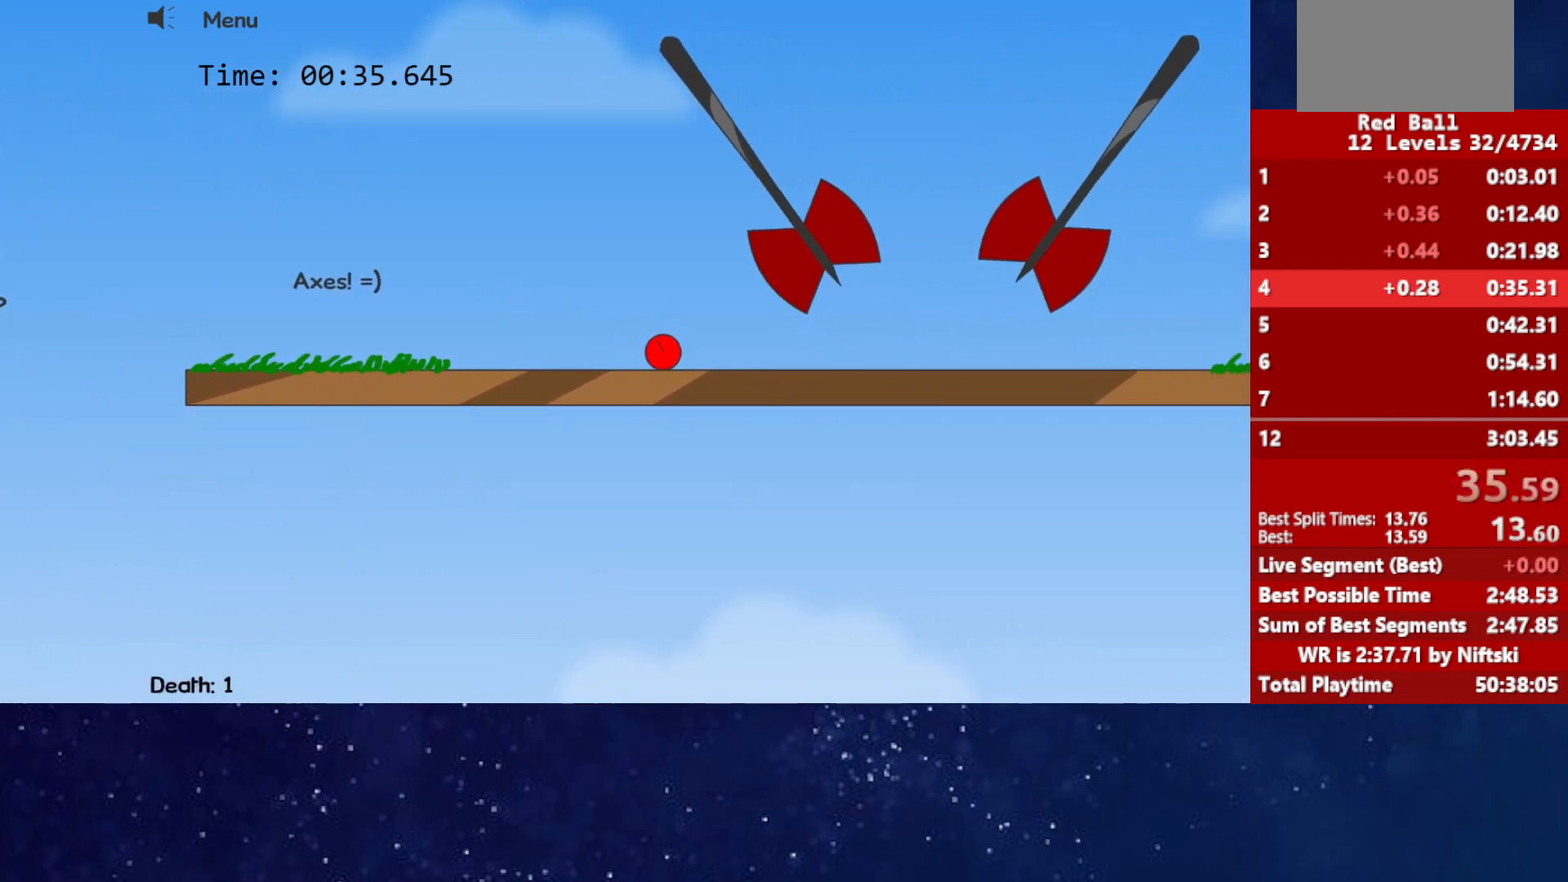
{"keys": [], "events": [[250, "left", "up"]]}
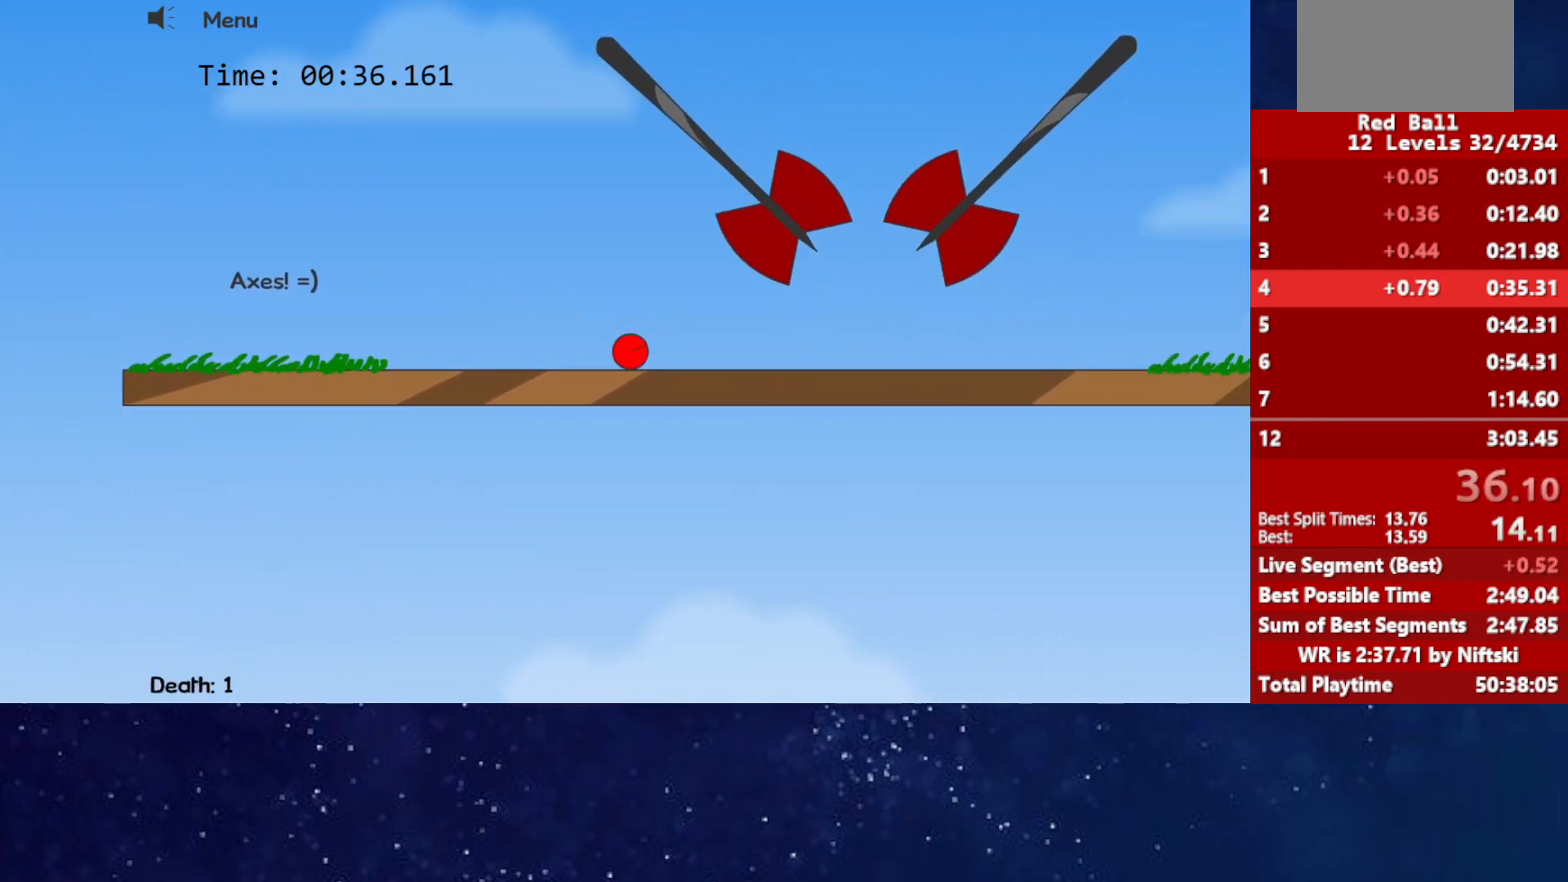
{"keys": ["up"], "events": [[33, "up", "down"], [117, "left", "down"], [200, "left", "up"]]}
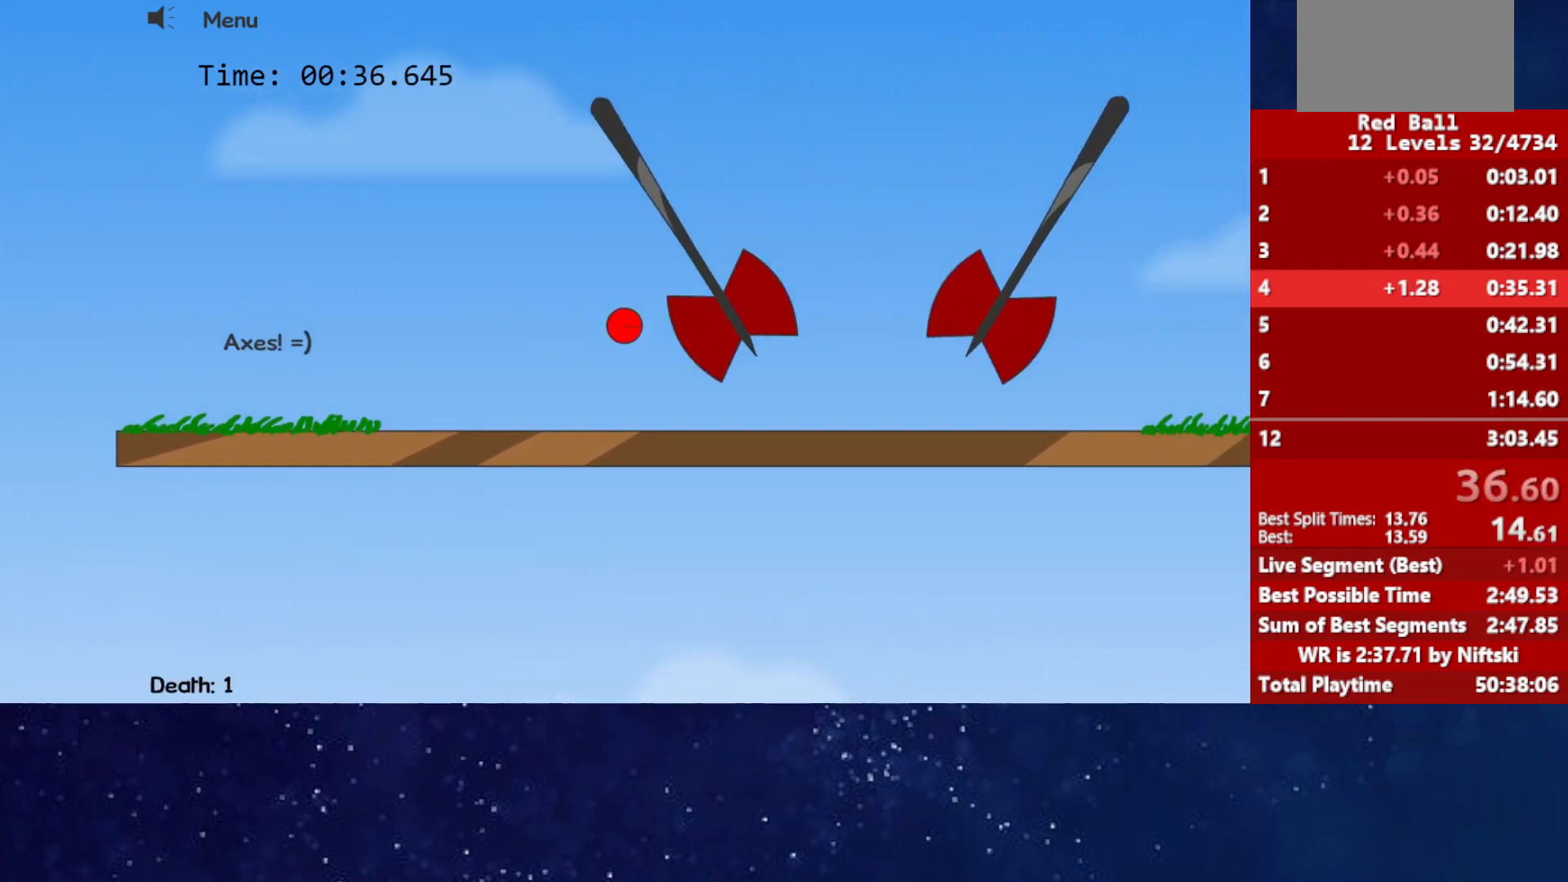
{"keys": ["p"], "events": [[267, "up", "up"], [483, "p", "down"]]}
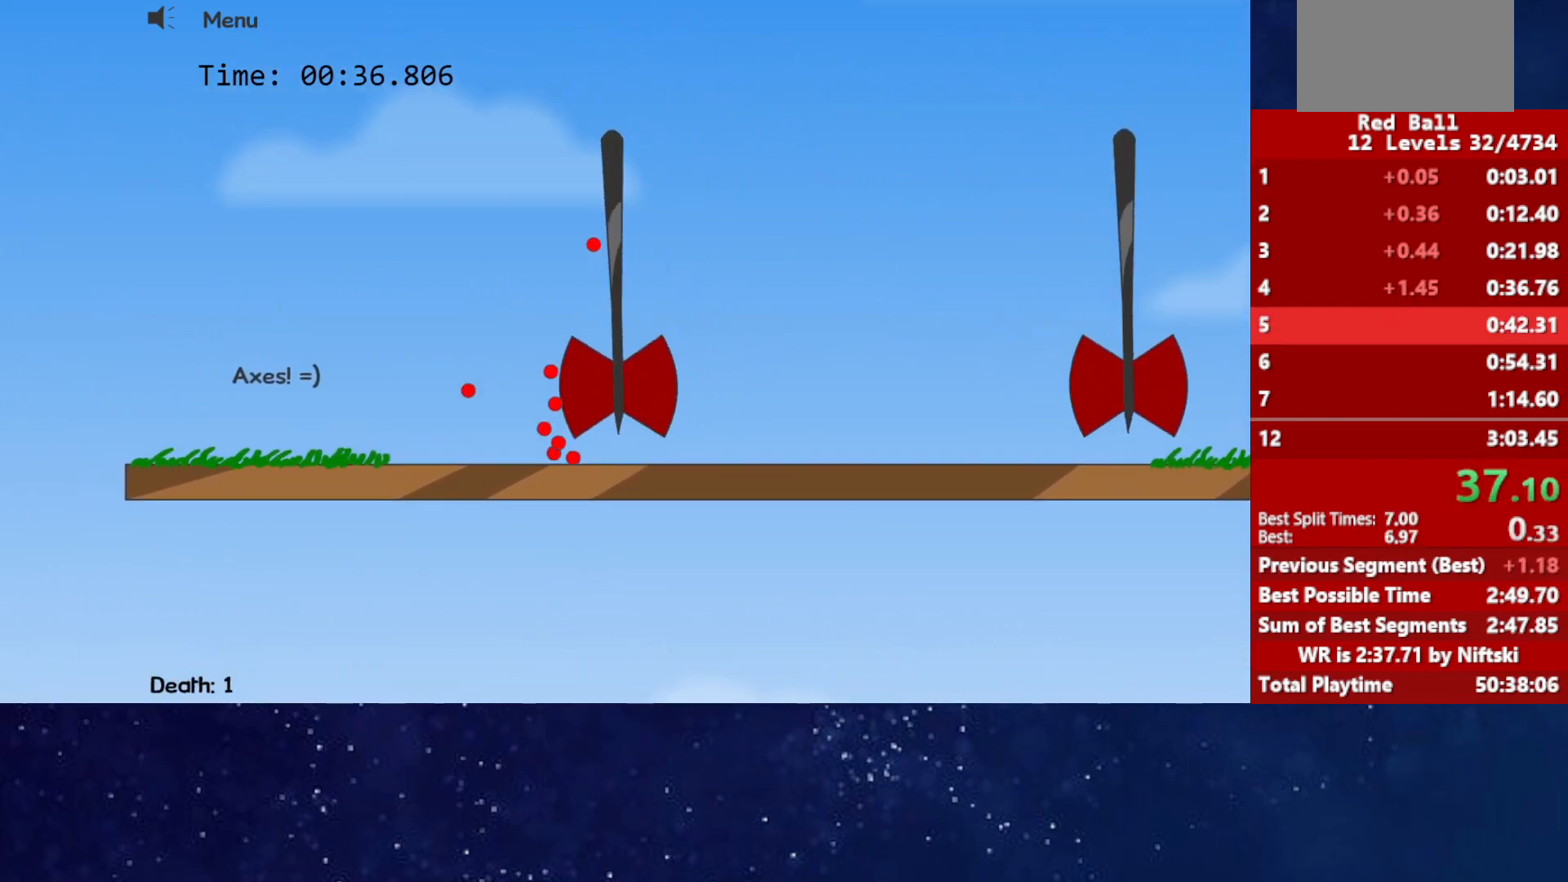
{"keys": [], "events": [[50, "p", "up"]]}
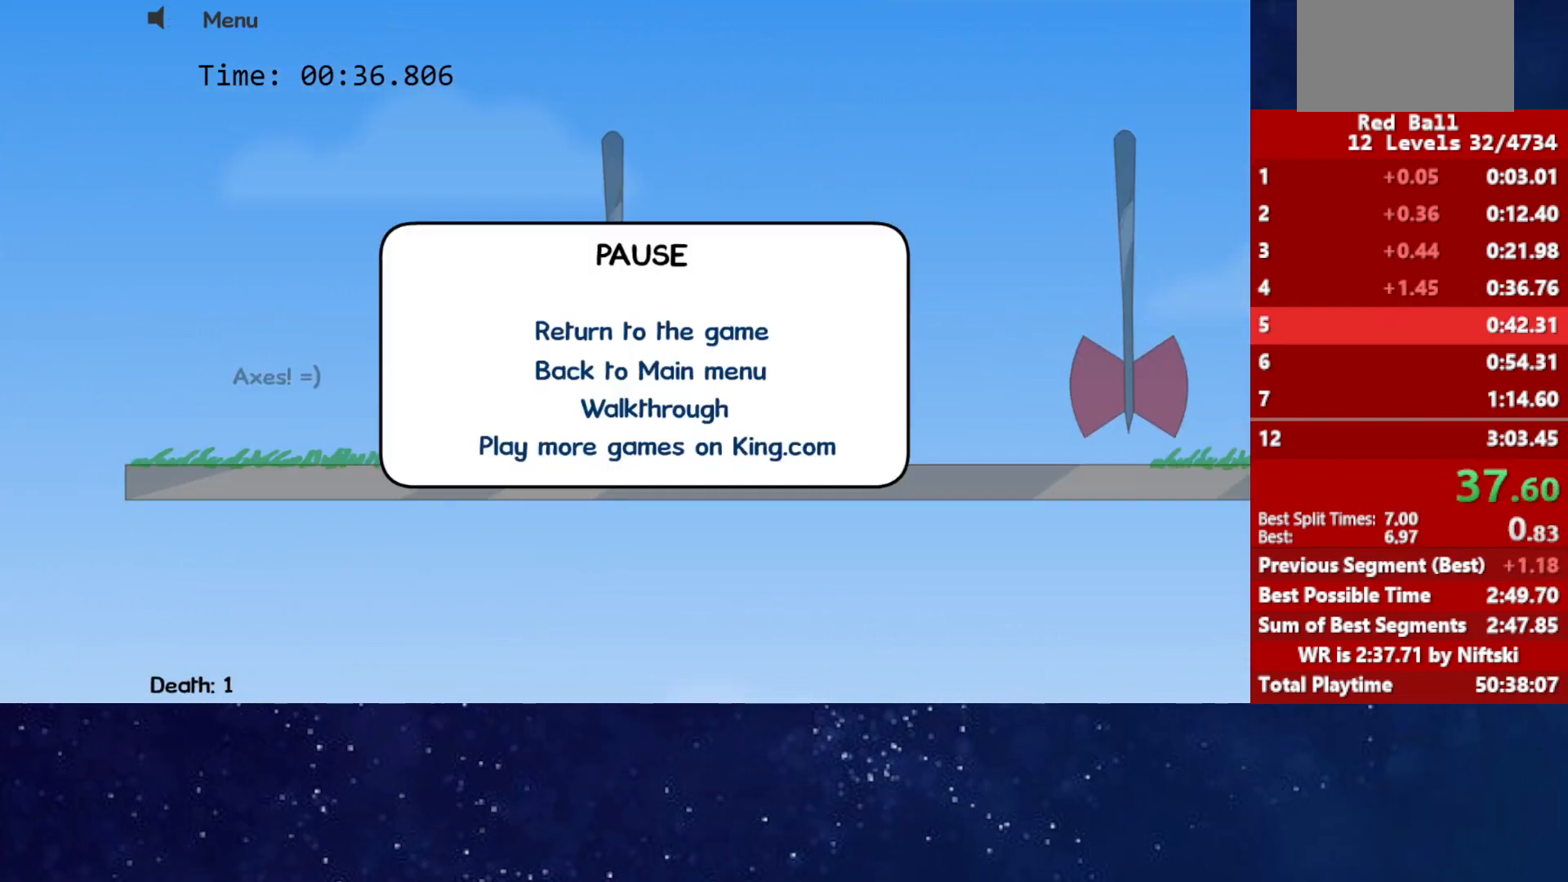
{"keys": [], "events": []}
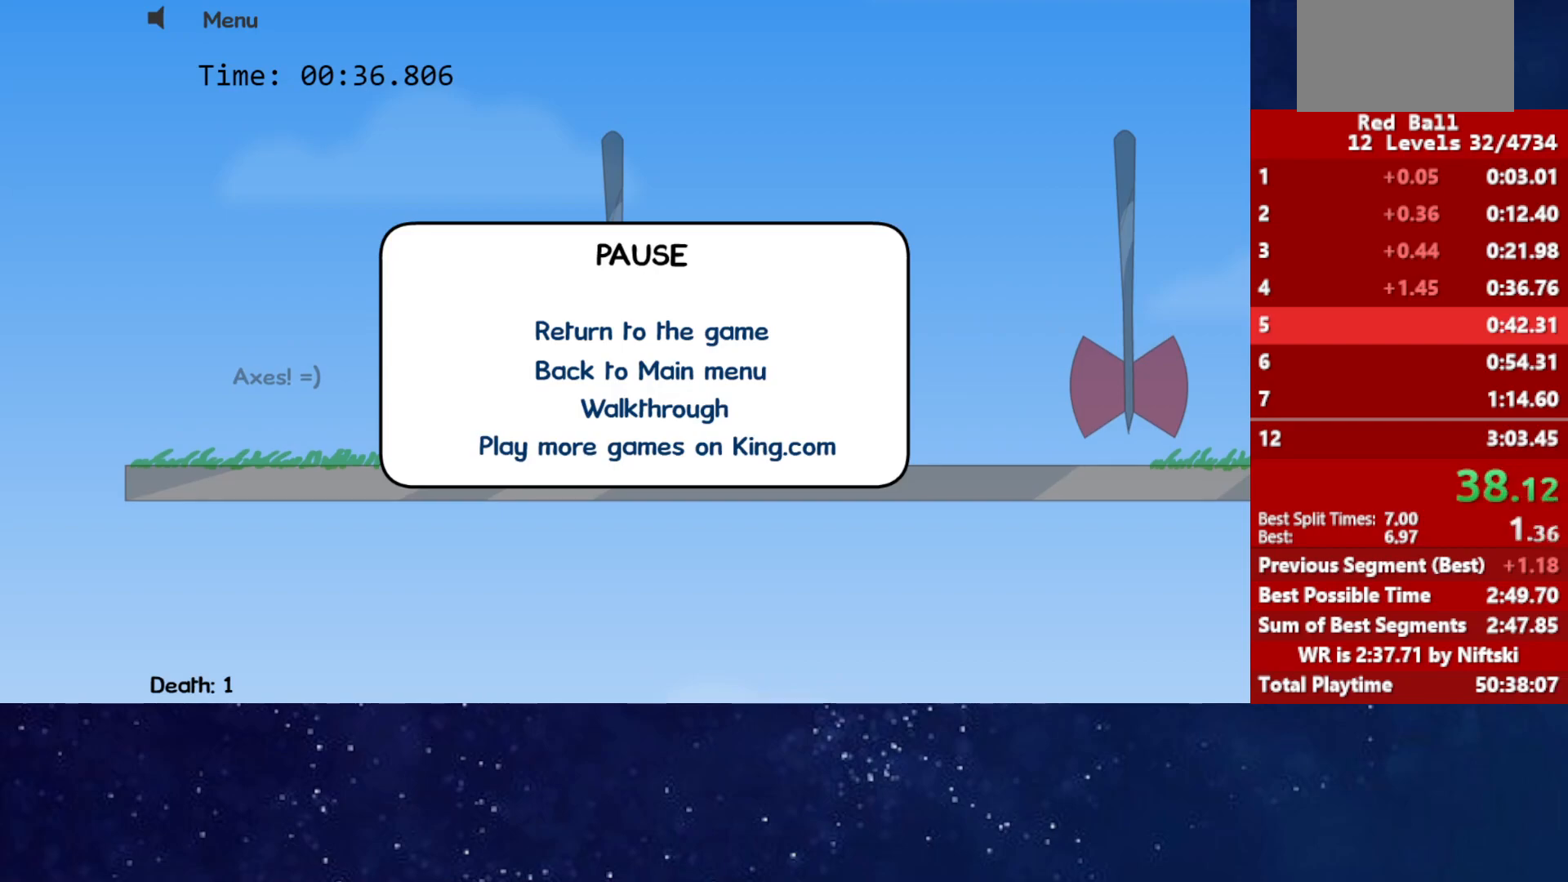
{"keys": [], "events": []}
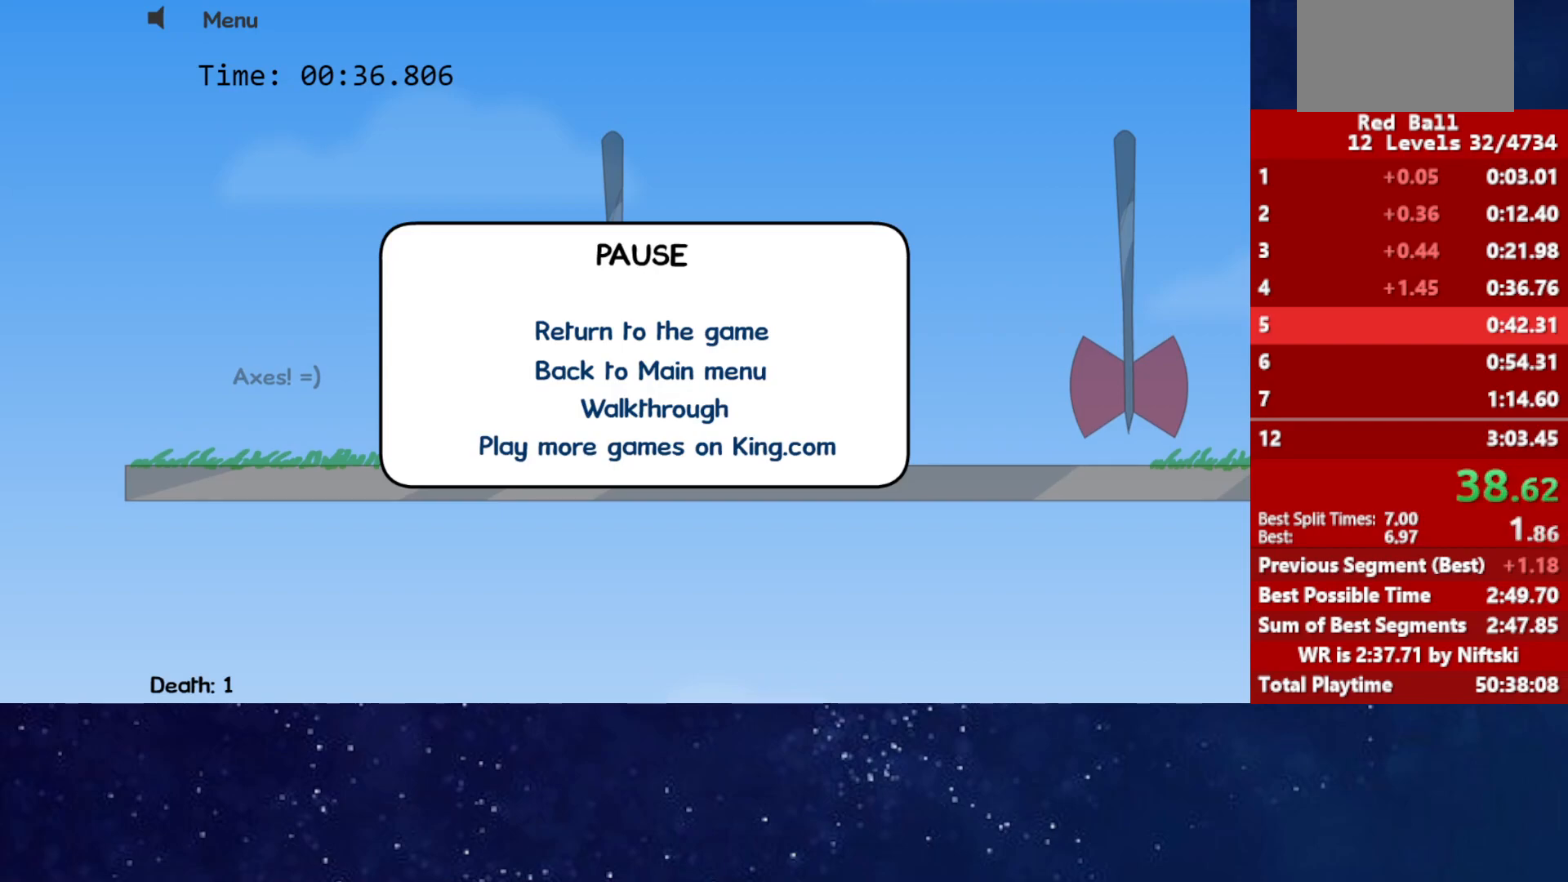
{"keys": [], "events": []}
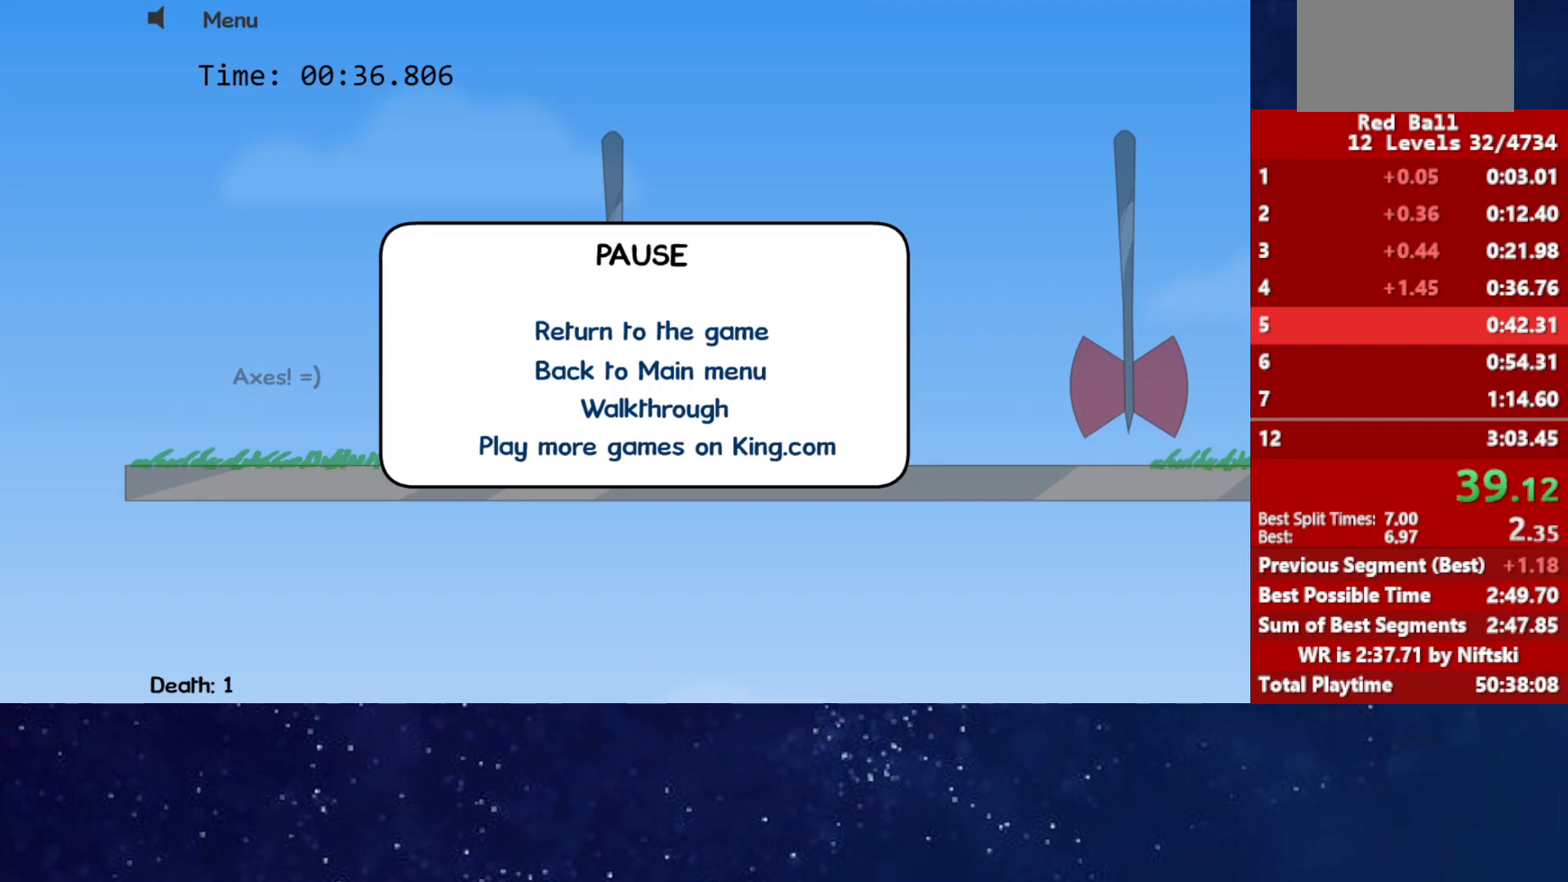
{"keys": [], "events": []}
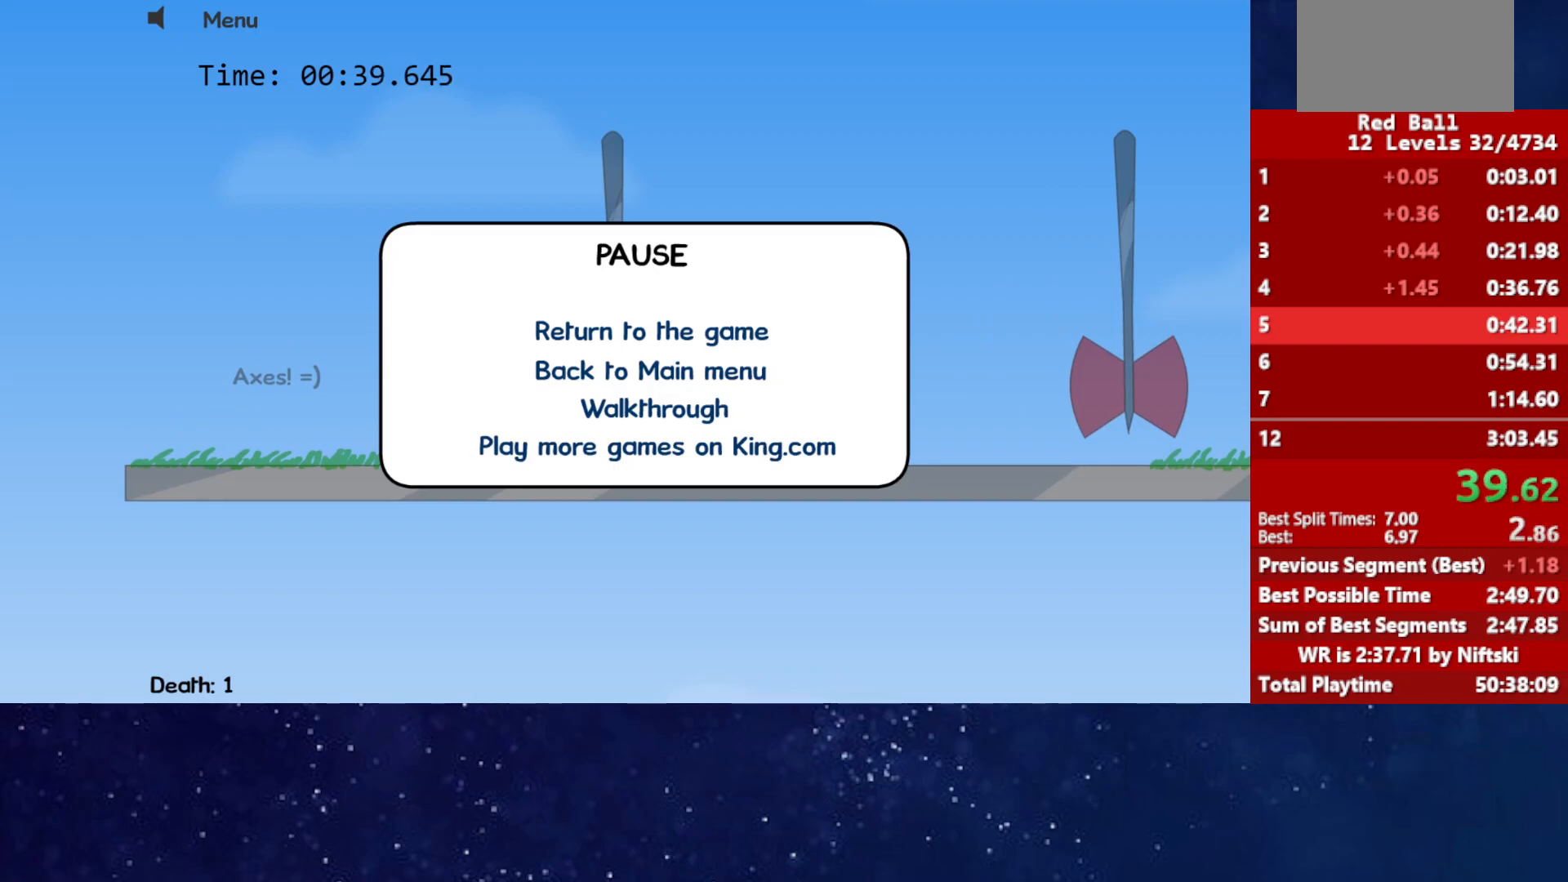
{"keys": ["right"], "events": [[17, "p", "down"], [67, "right", "down"], [100, "p", "up"]]}
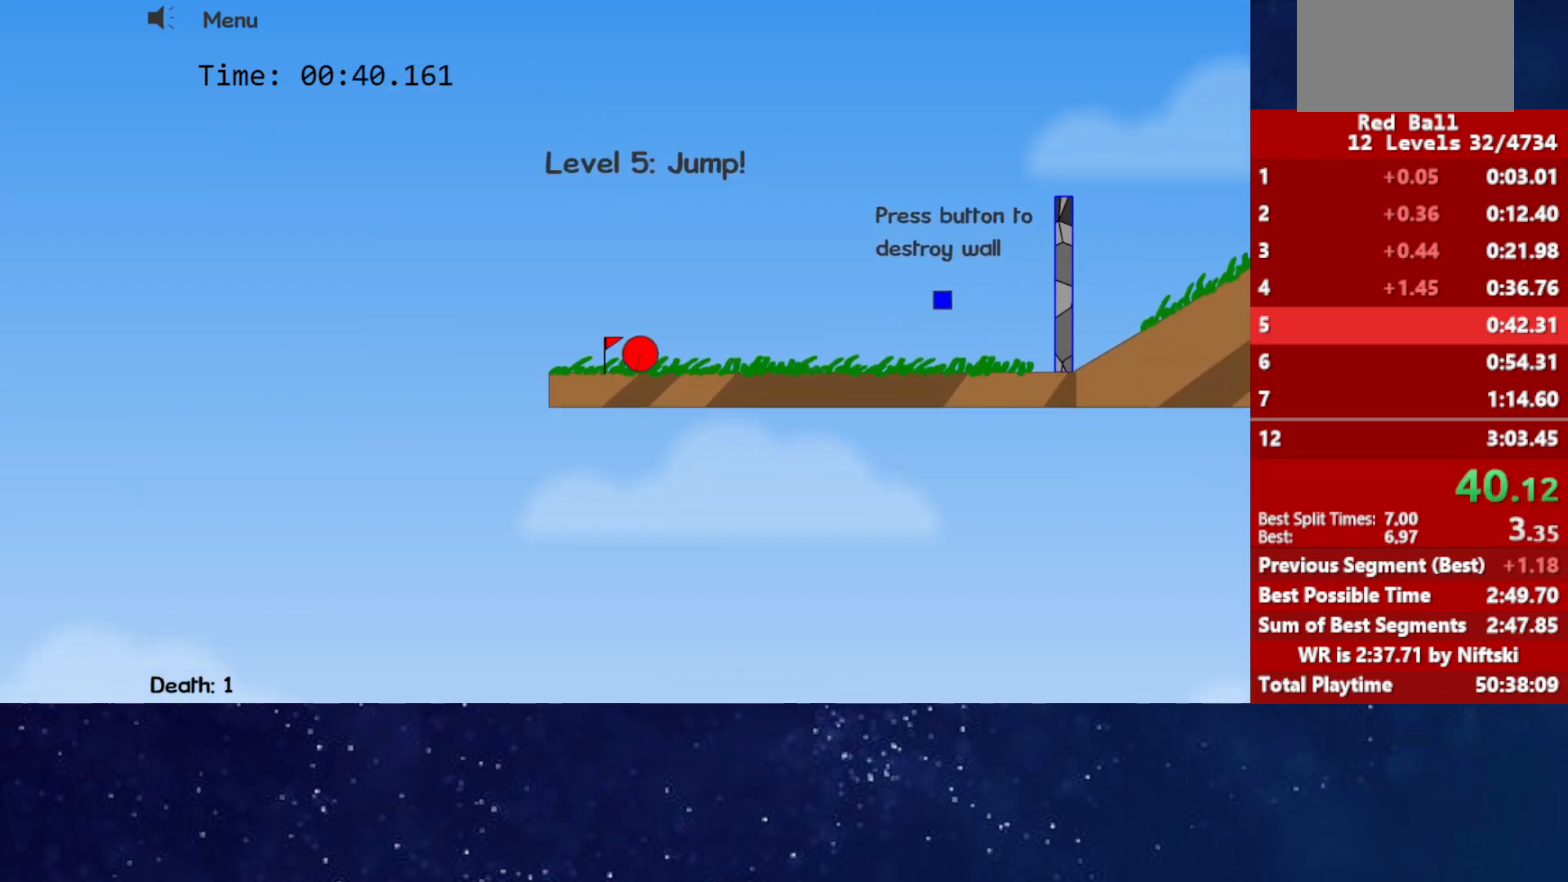
{"keys": ["right"], "events": []}
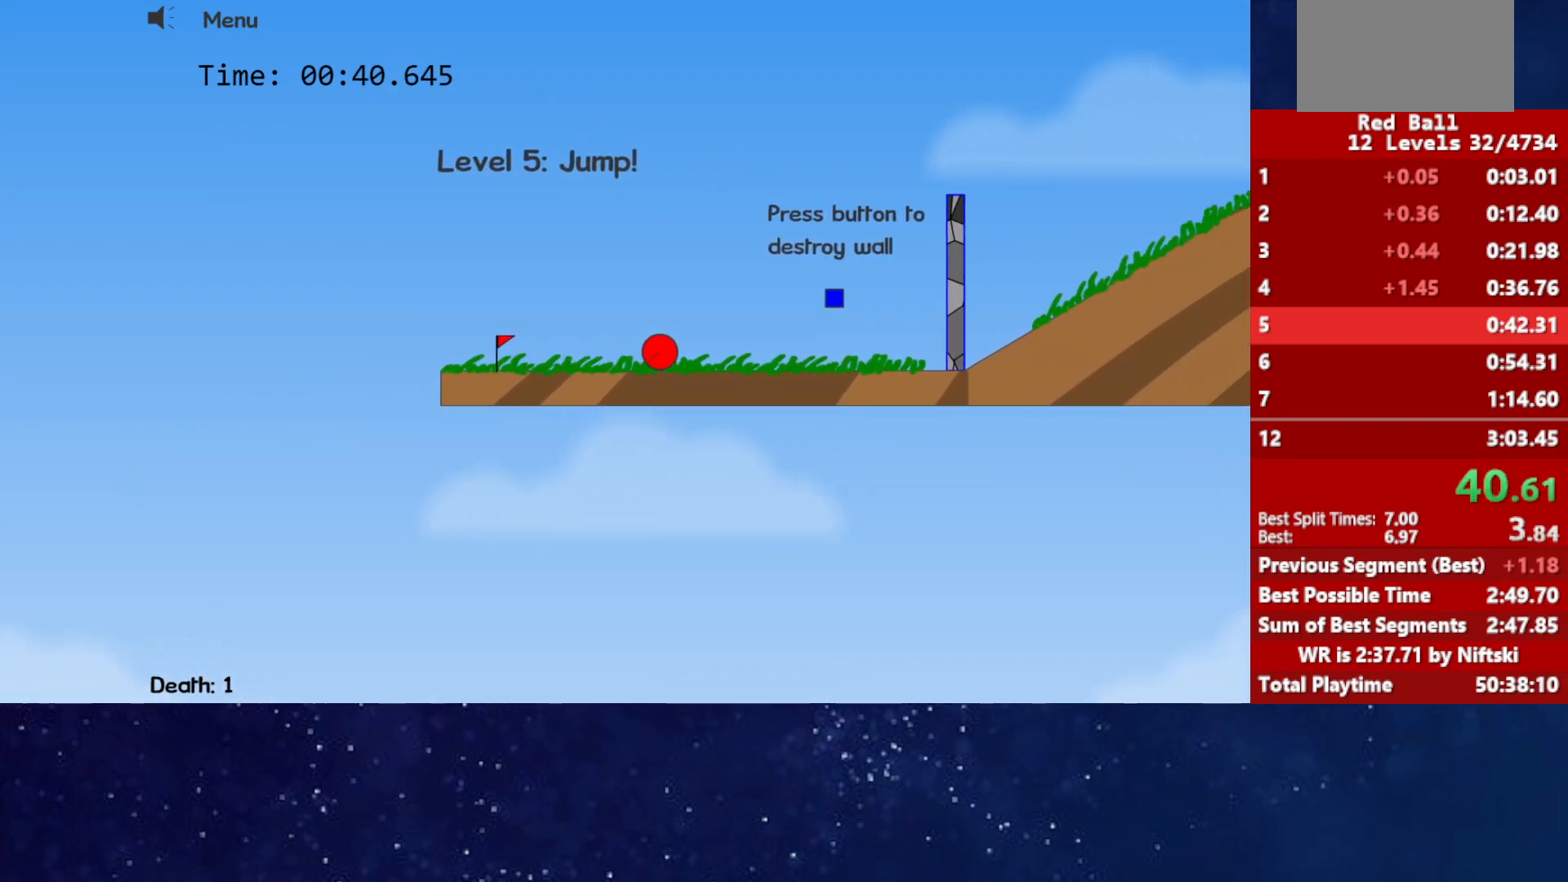
{"keys": ["right", "up"], "events": [[500, "up", "down"]]}
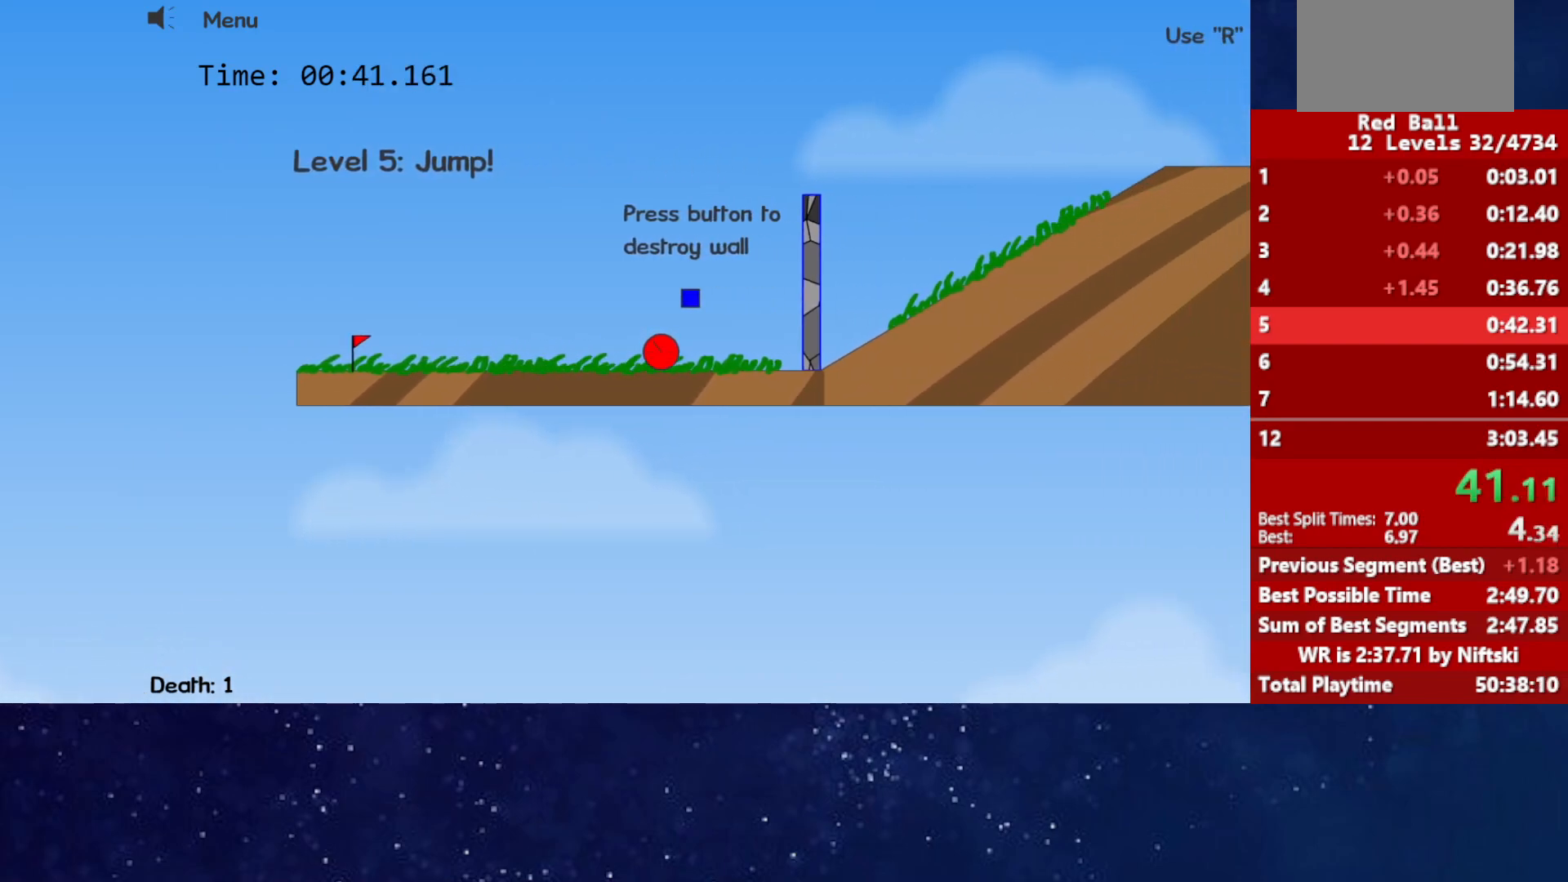
{"keys": ["right", "up"], "events": []}
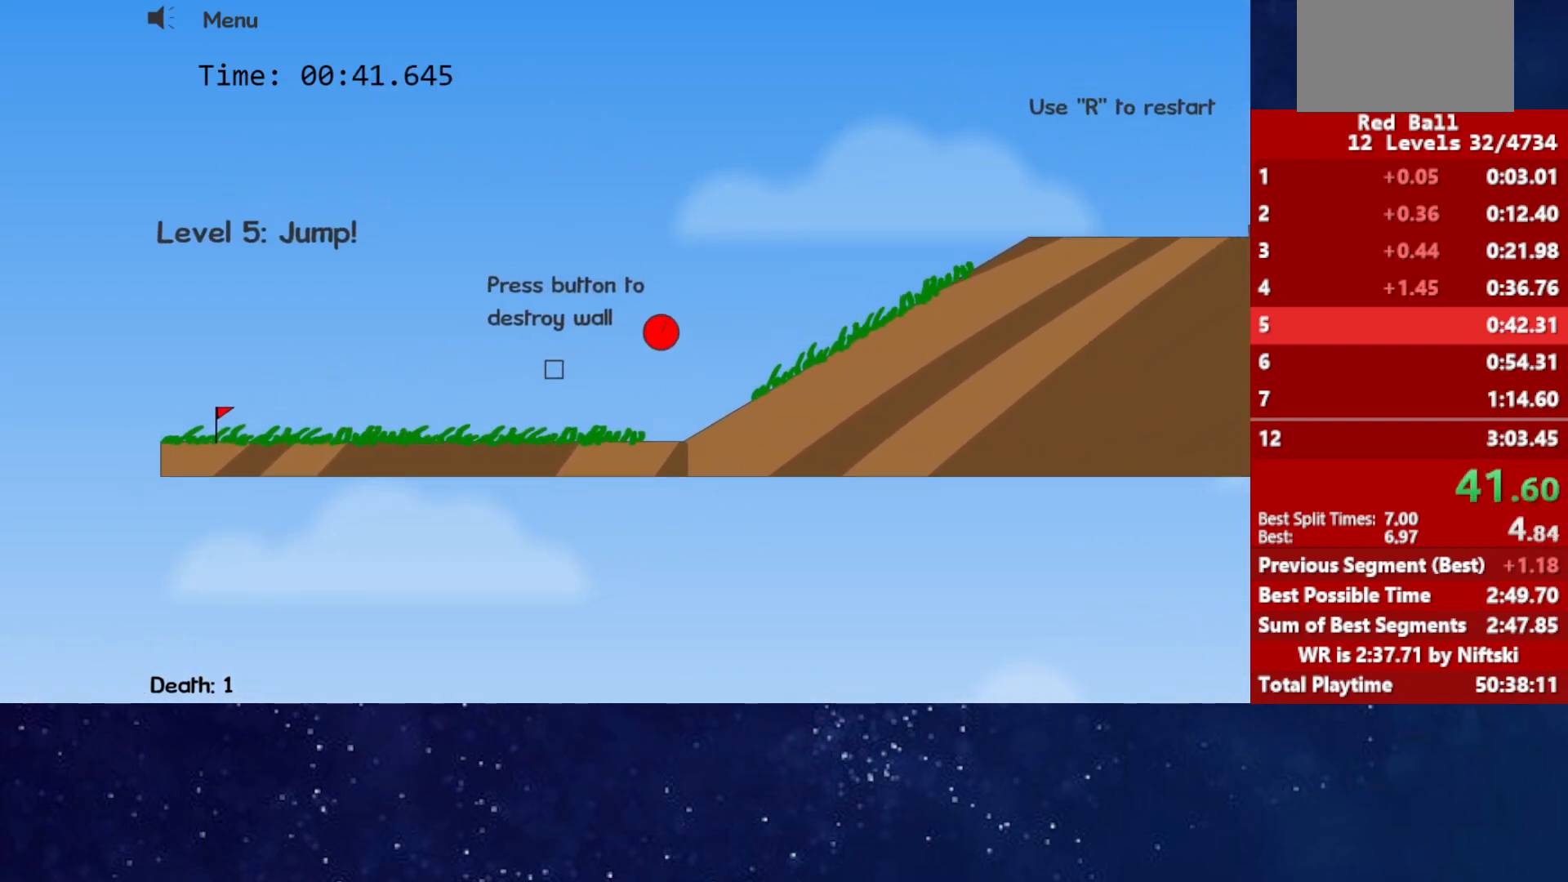
{"keys": ["right"], "events": [[417, "up", "up"]]}
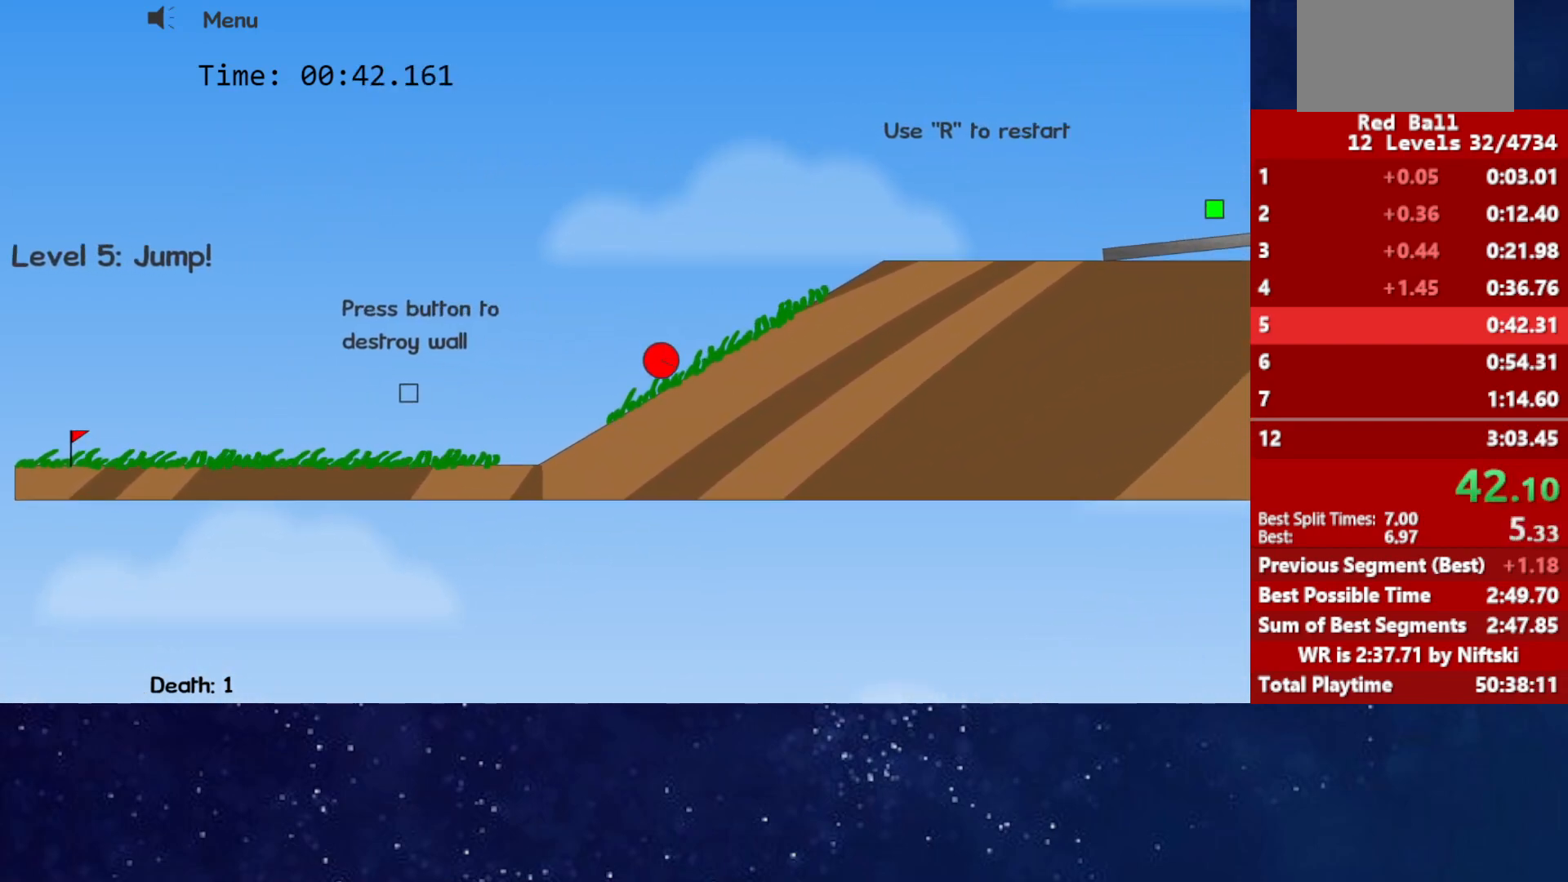
{"keys": ["right"], "events": []}
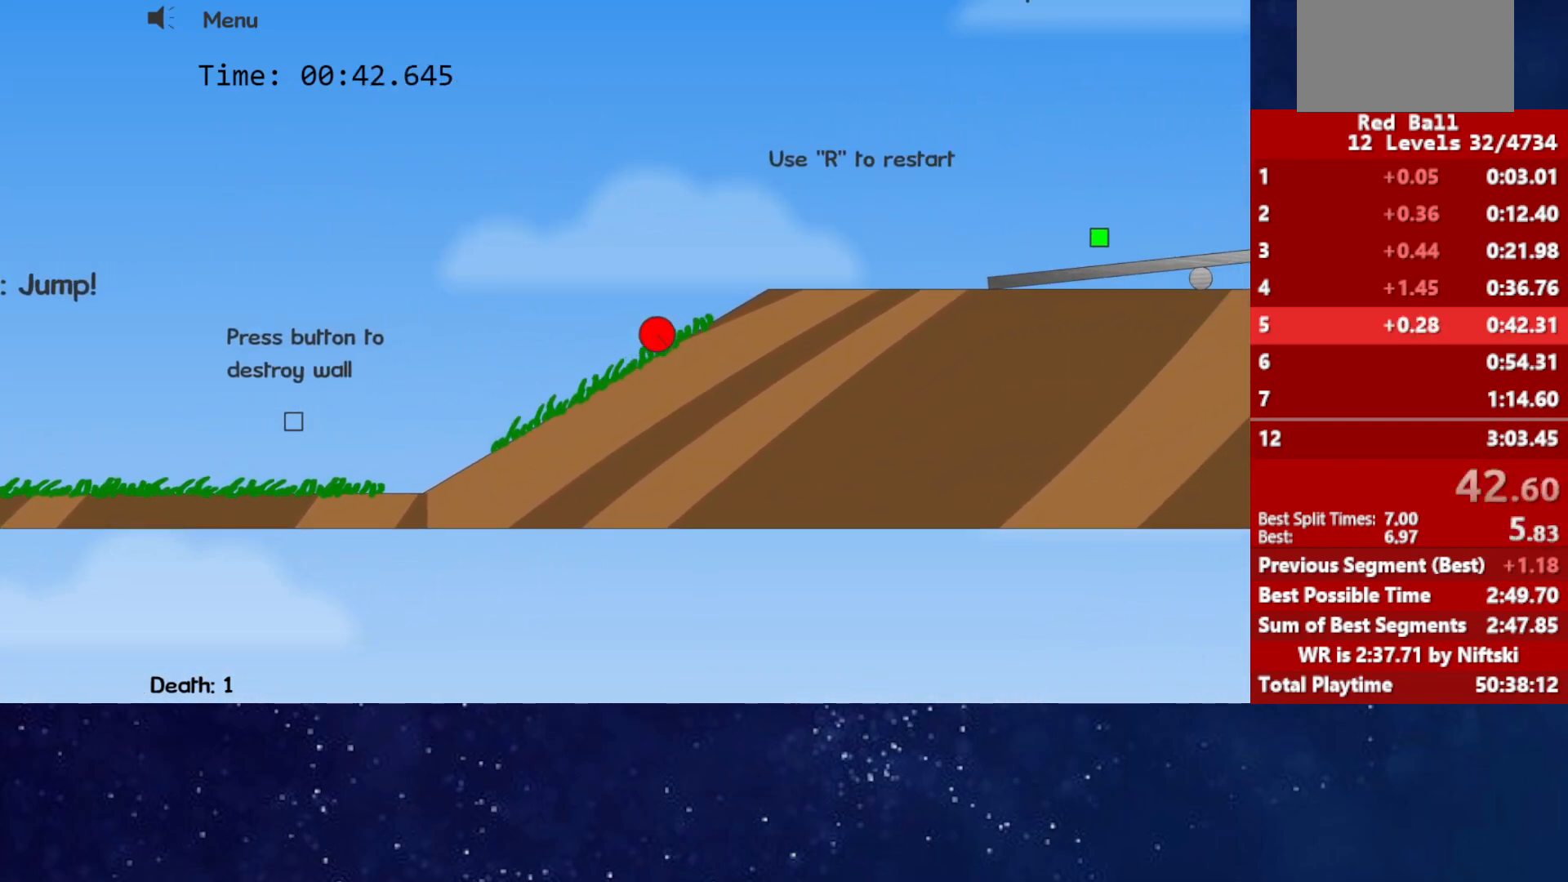
{"keys": ["right", "up"], "events": [[333, "up", "down"]]}
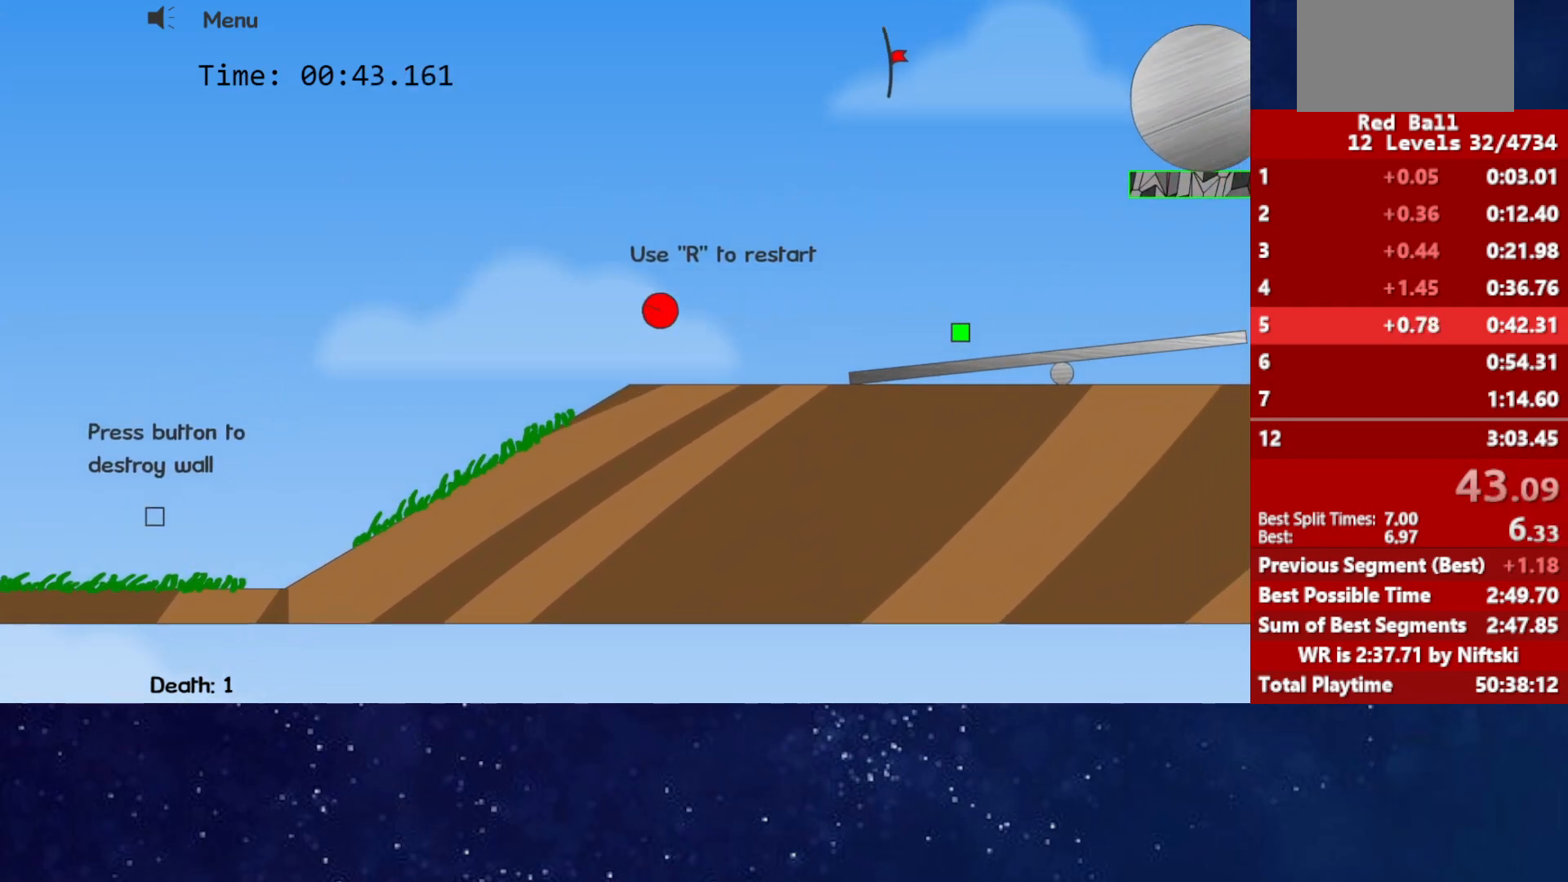
{"keys": ["right", "up"], "events": []}
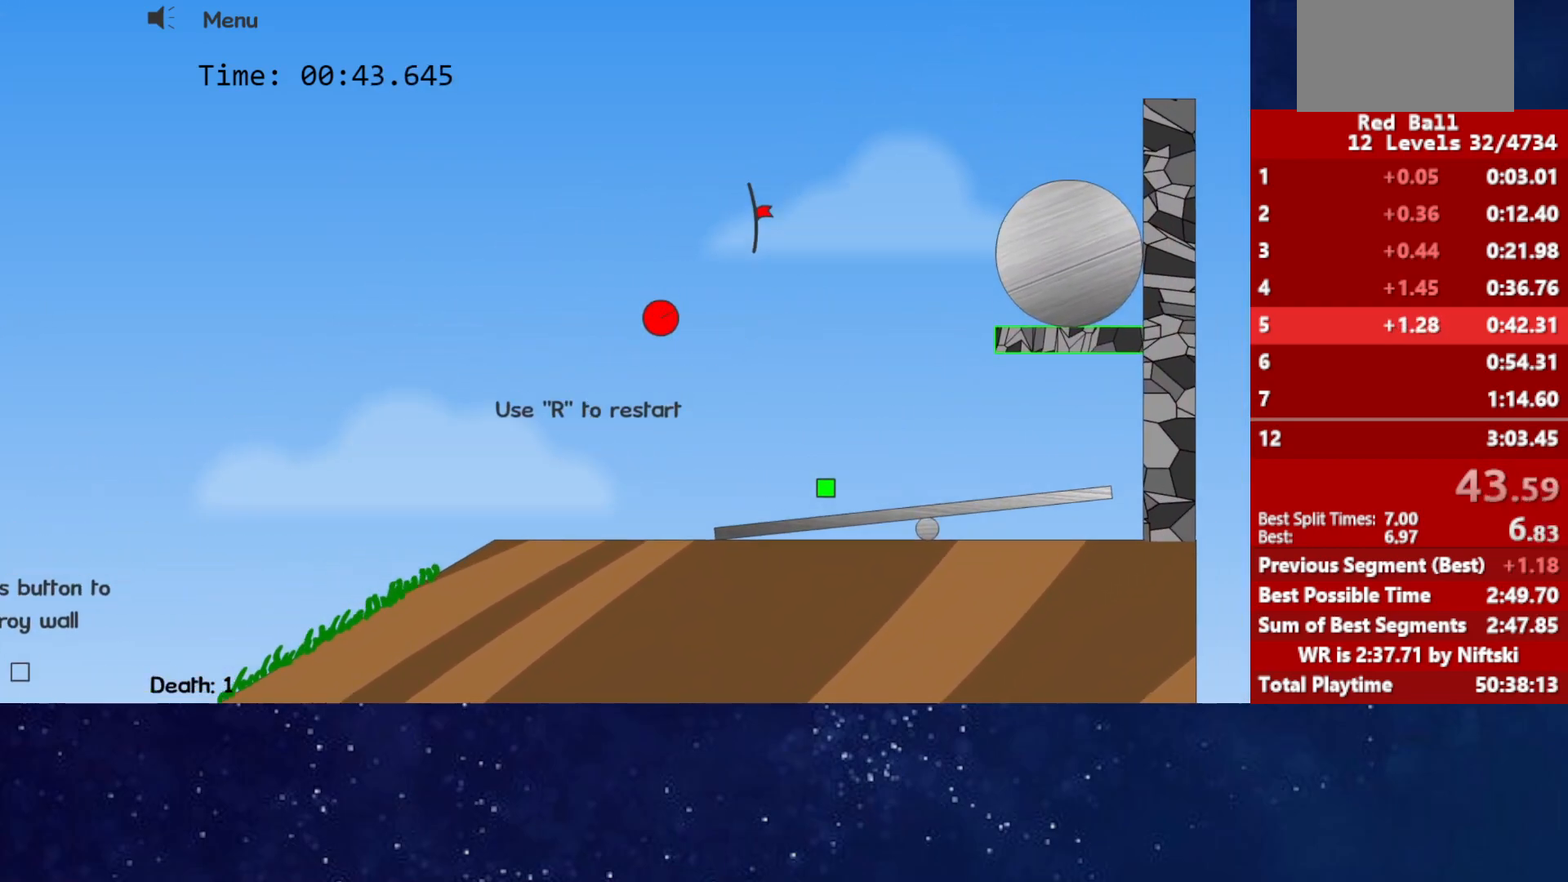
{"keys": ["right", "up"], "events": []}
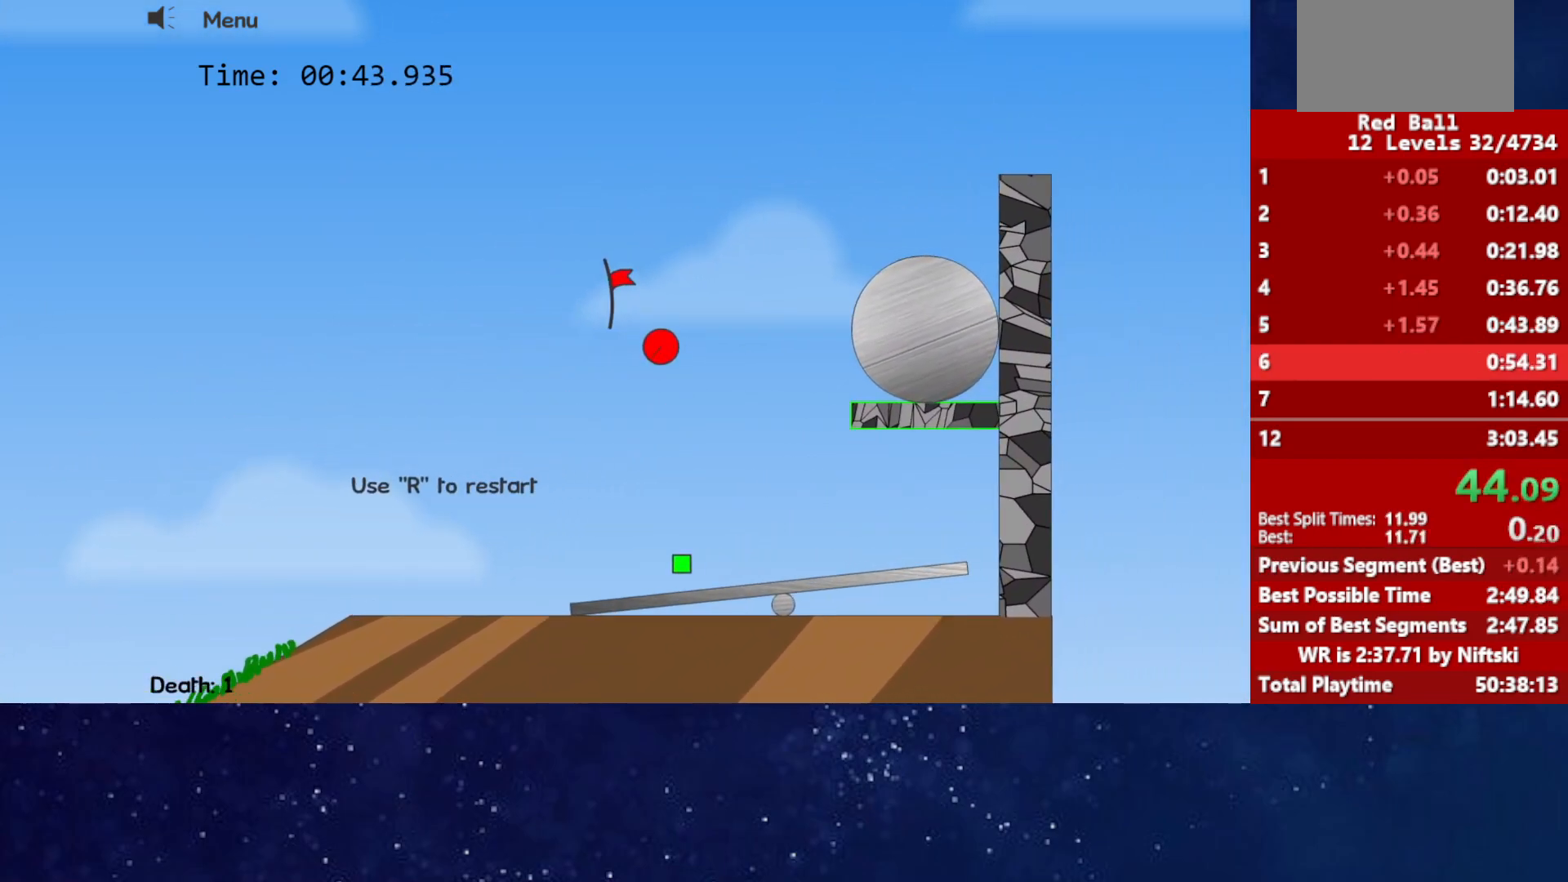
{"keys": ["right"], "events": [[17, "up", "up"], [233, "p", "down"], [300, "p", "up"], [333, "p", "down"], [400, "p", "up"], [400, "right", "up"], [433, "right", "down"]]}
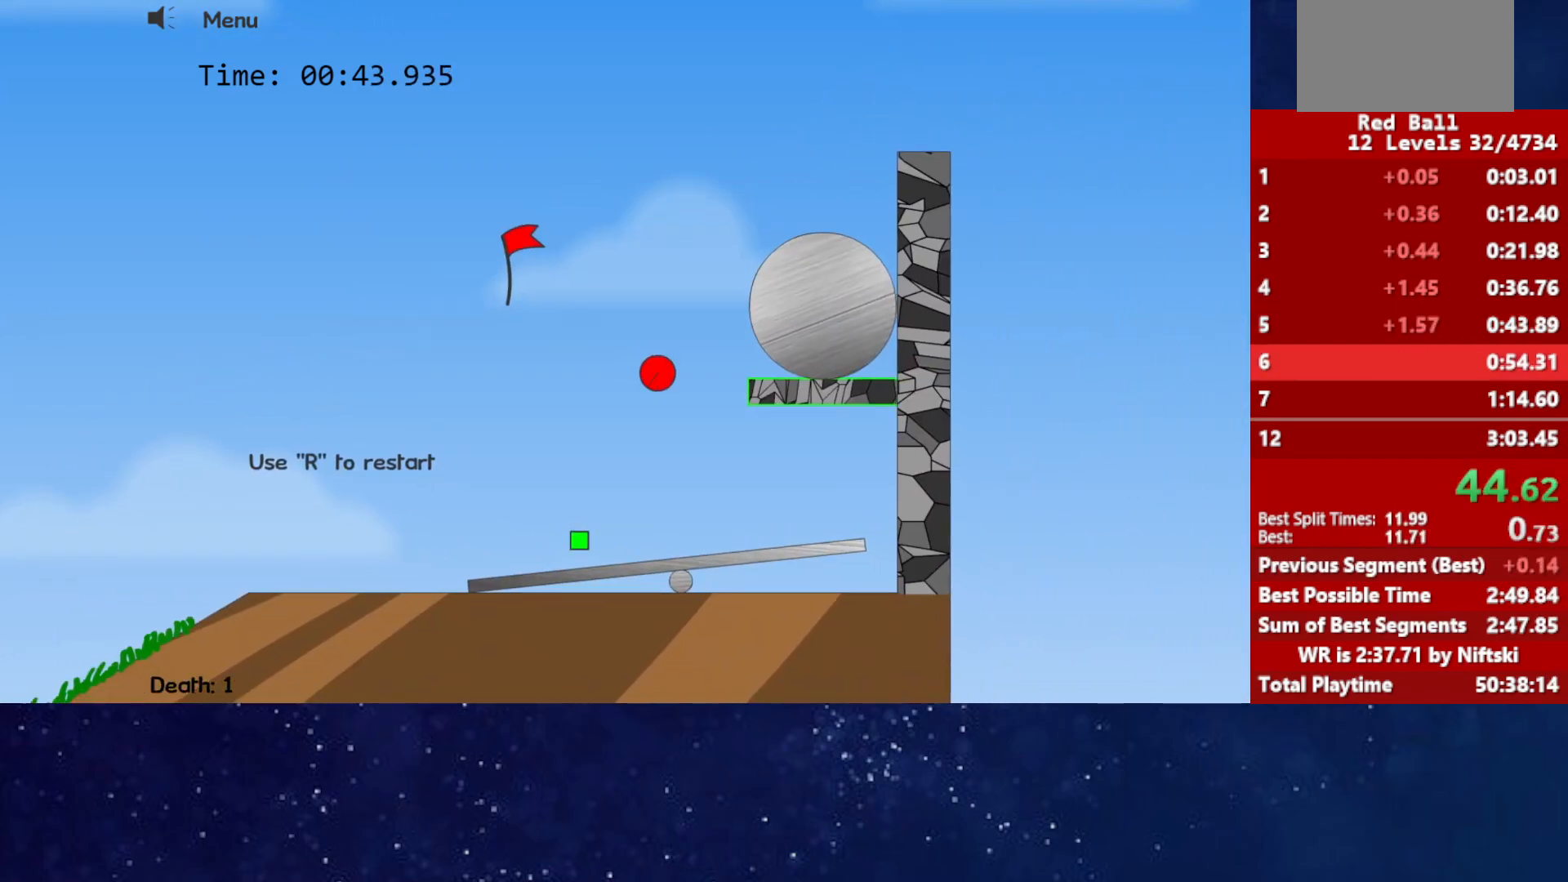
{"keys": ["right"], "events": []}
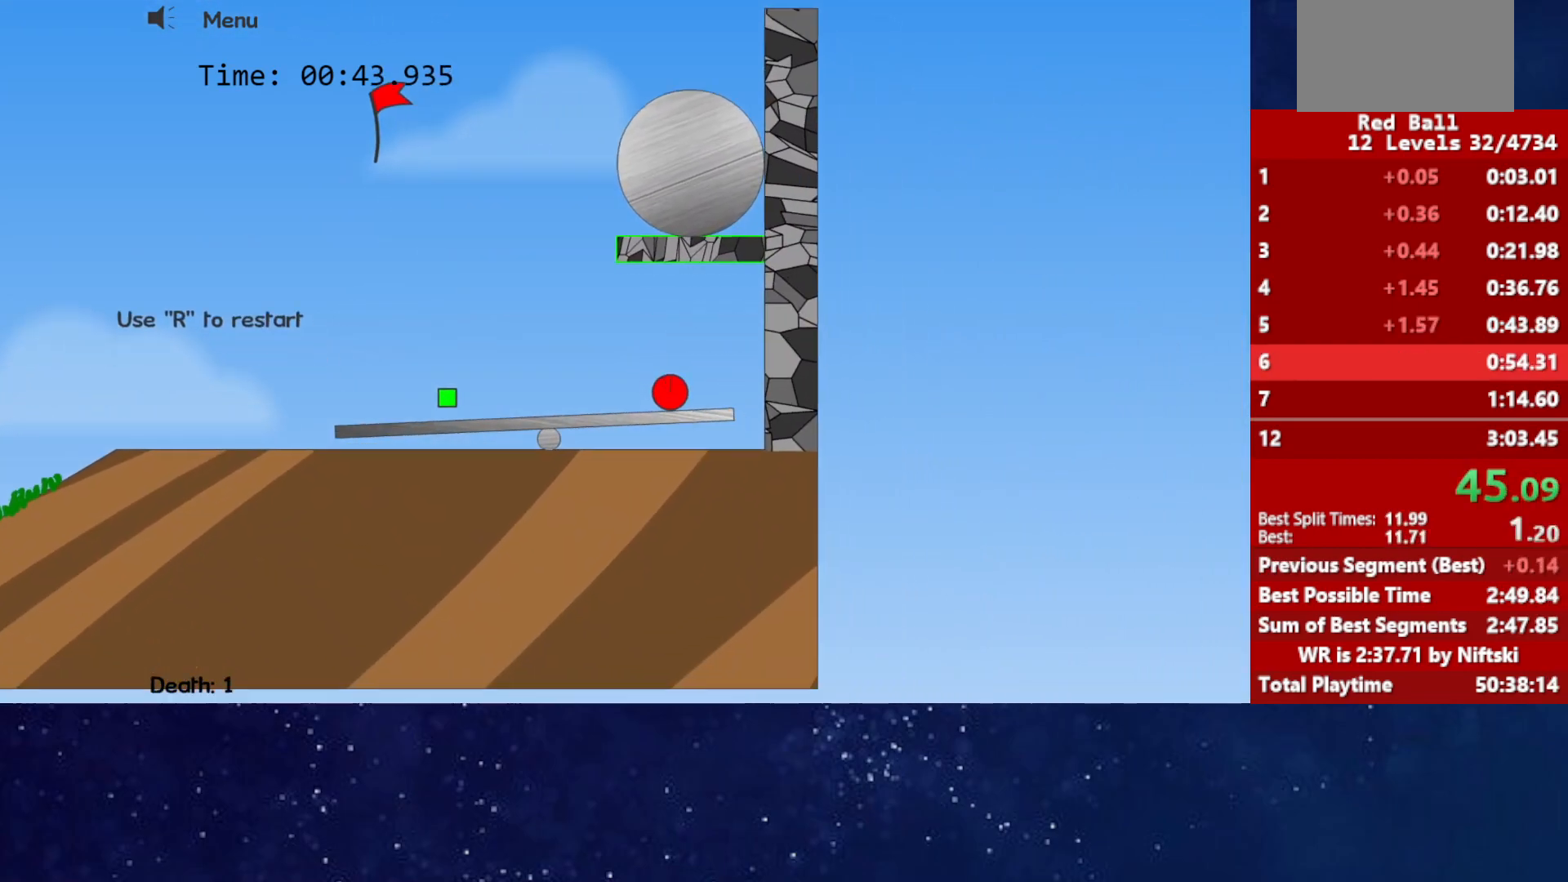
{"keys": ["right"], "events": []}
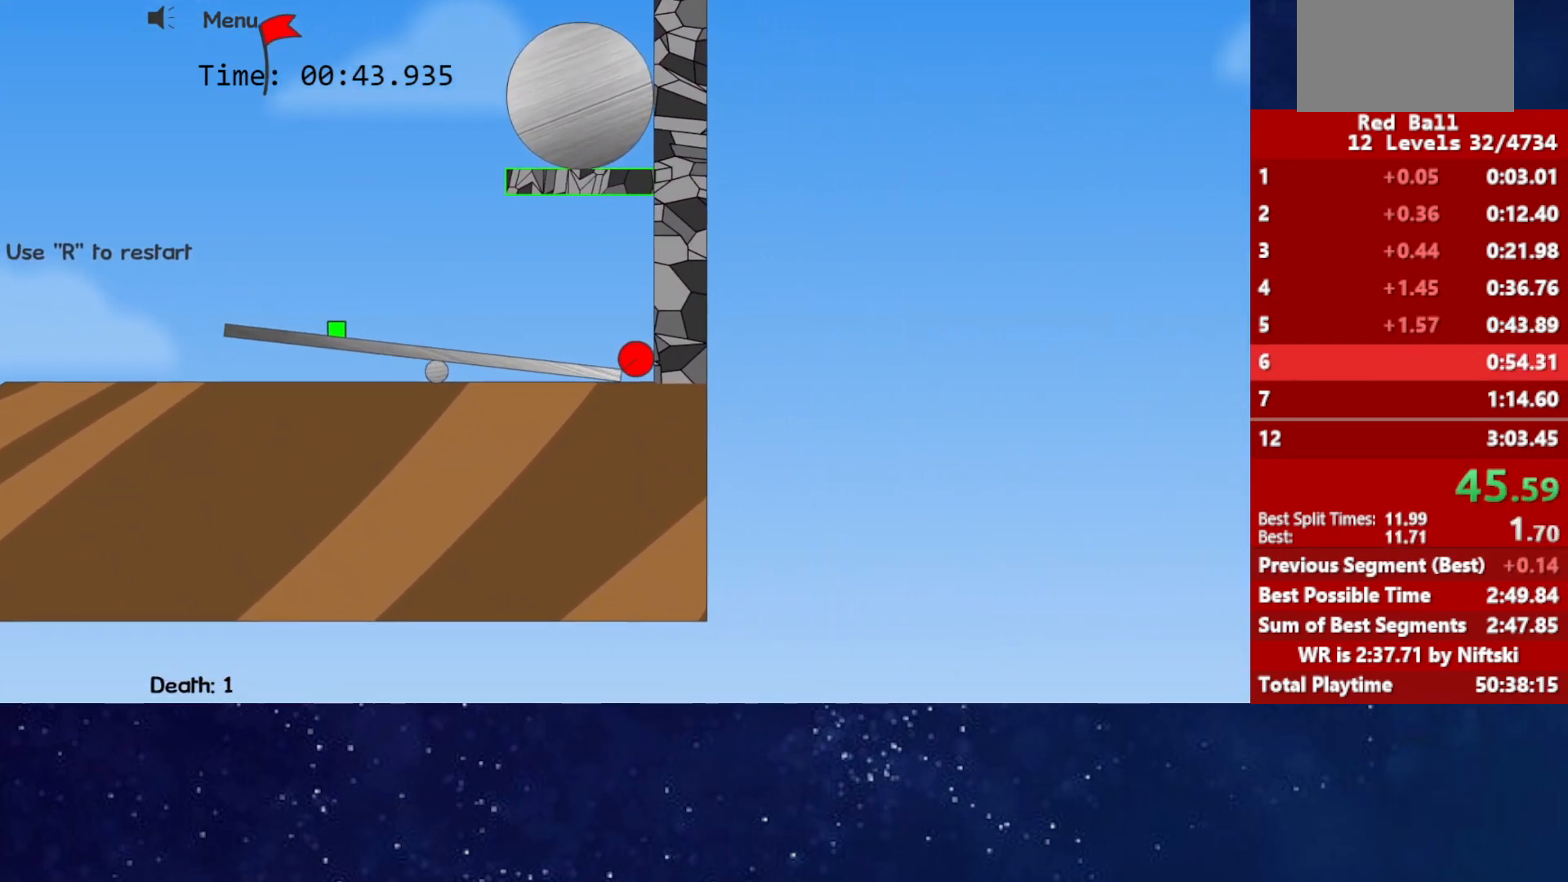
{"keys": ["right"], "events": []}
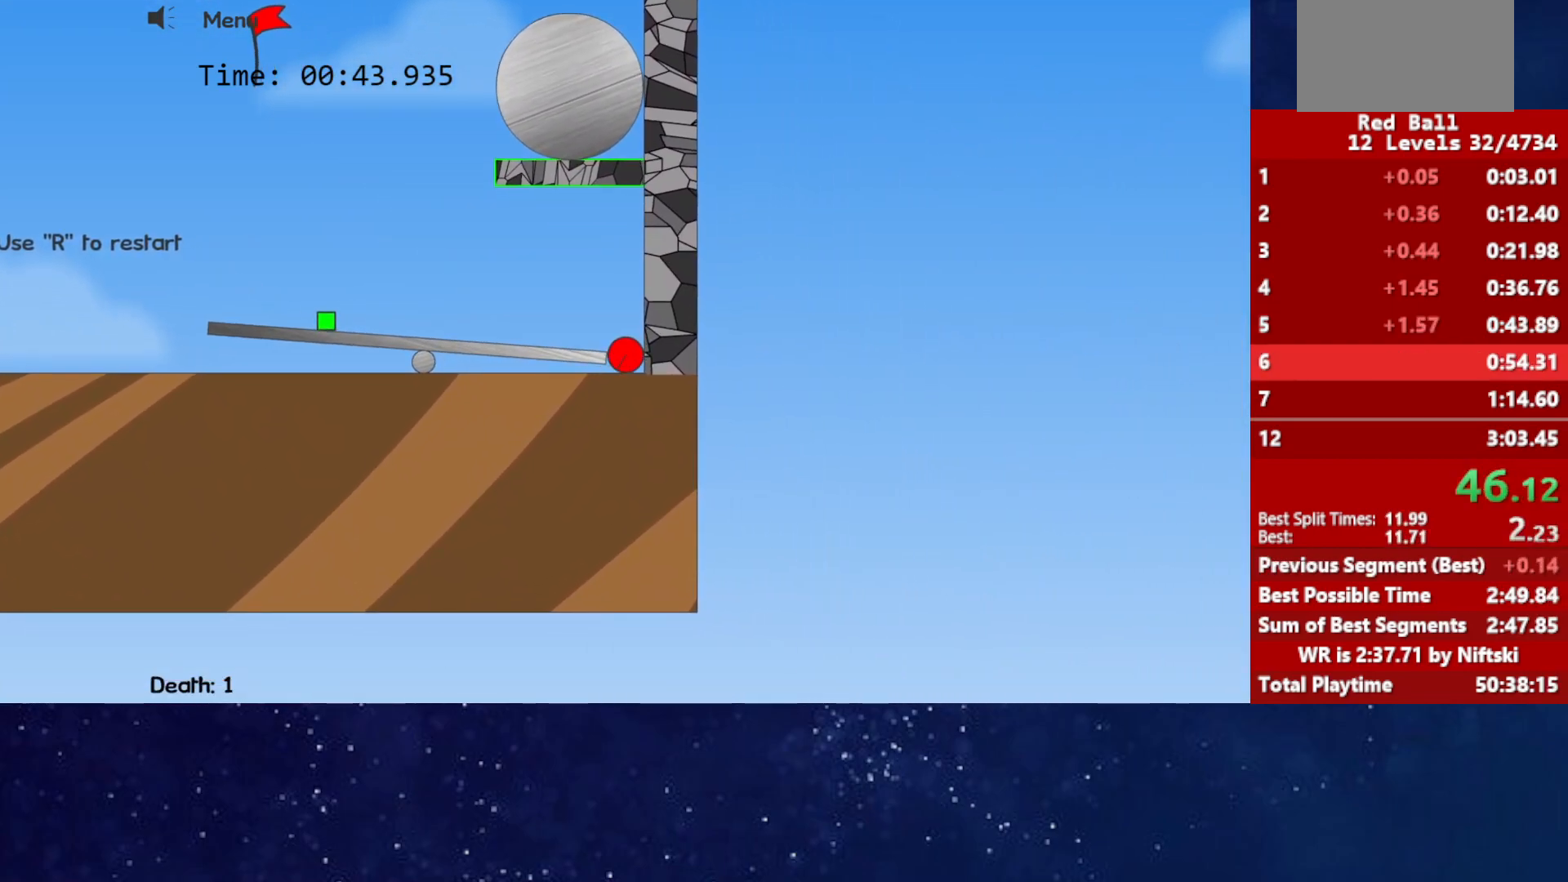
{"keys": ["right"], "events": []}
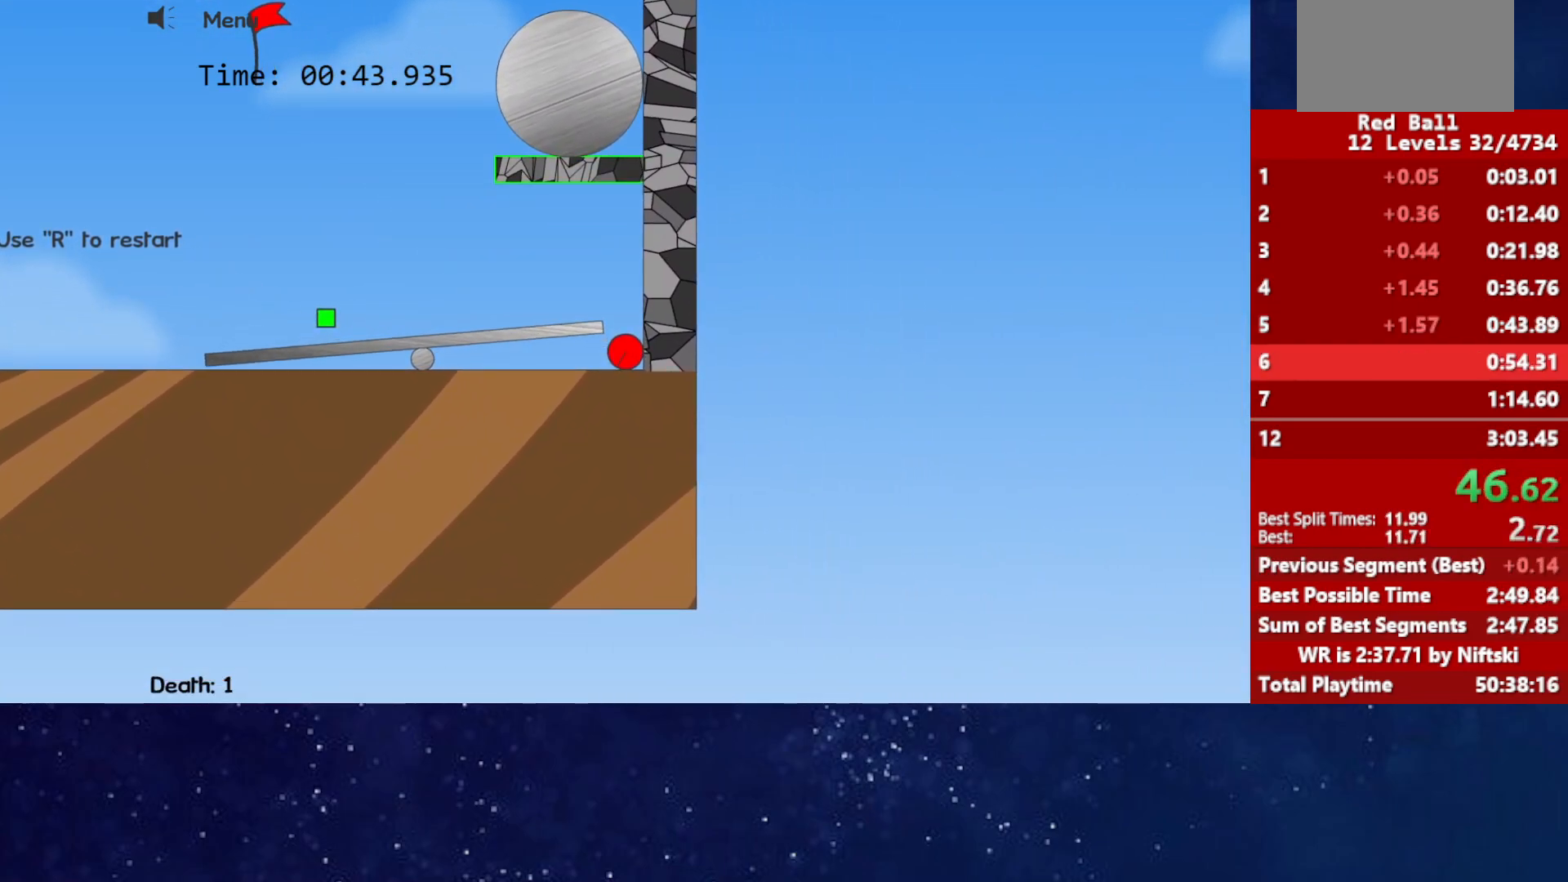
{"keys": ["right"], "events": []}
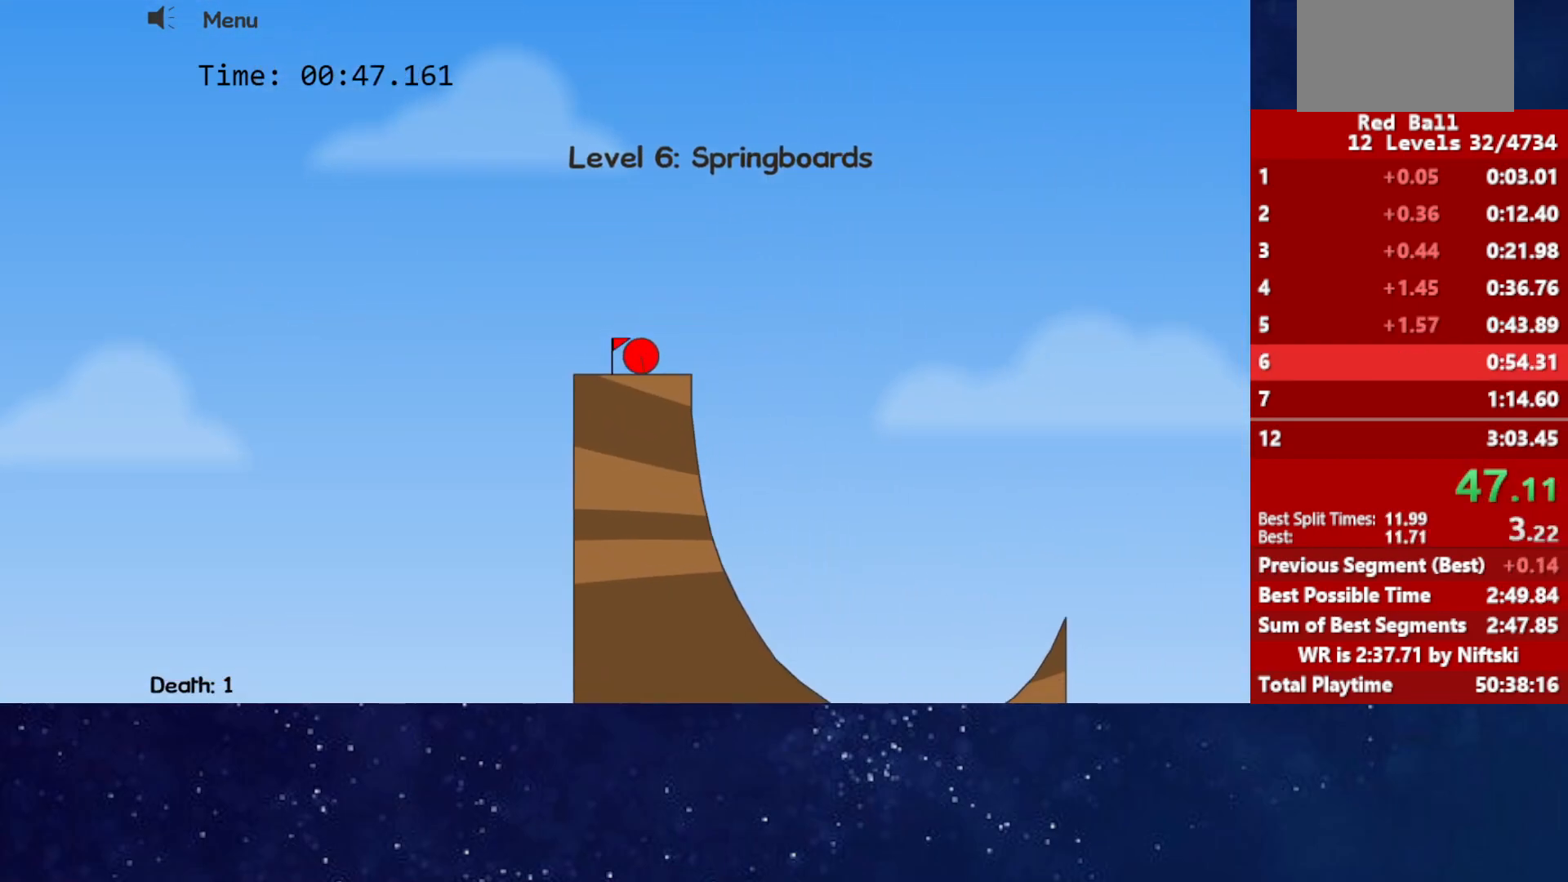
{"keys": ["left", "up"], "events": [[200, "up", "down"], [217, "left", "down"], [217, "right", "up"]]}
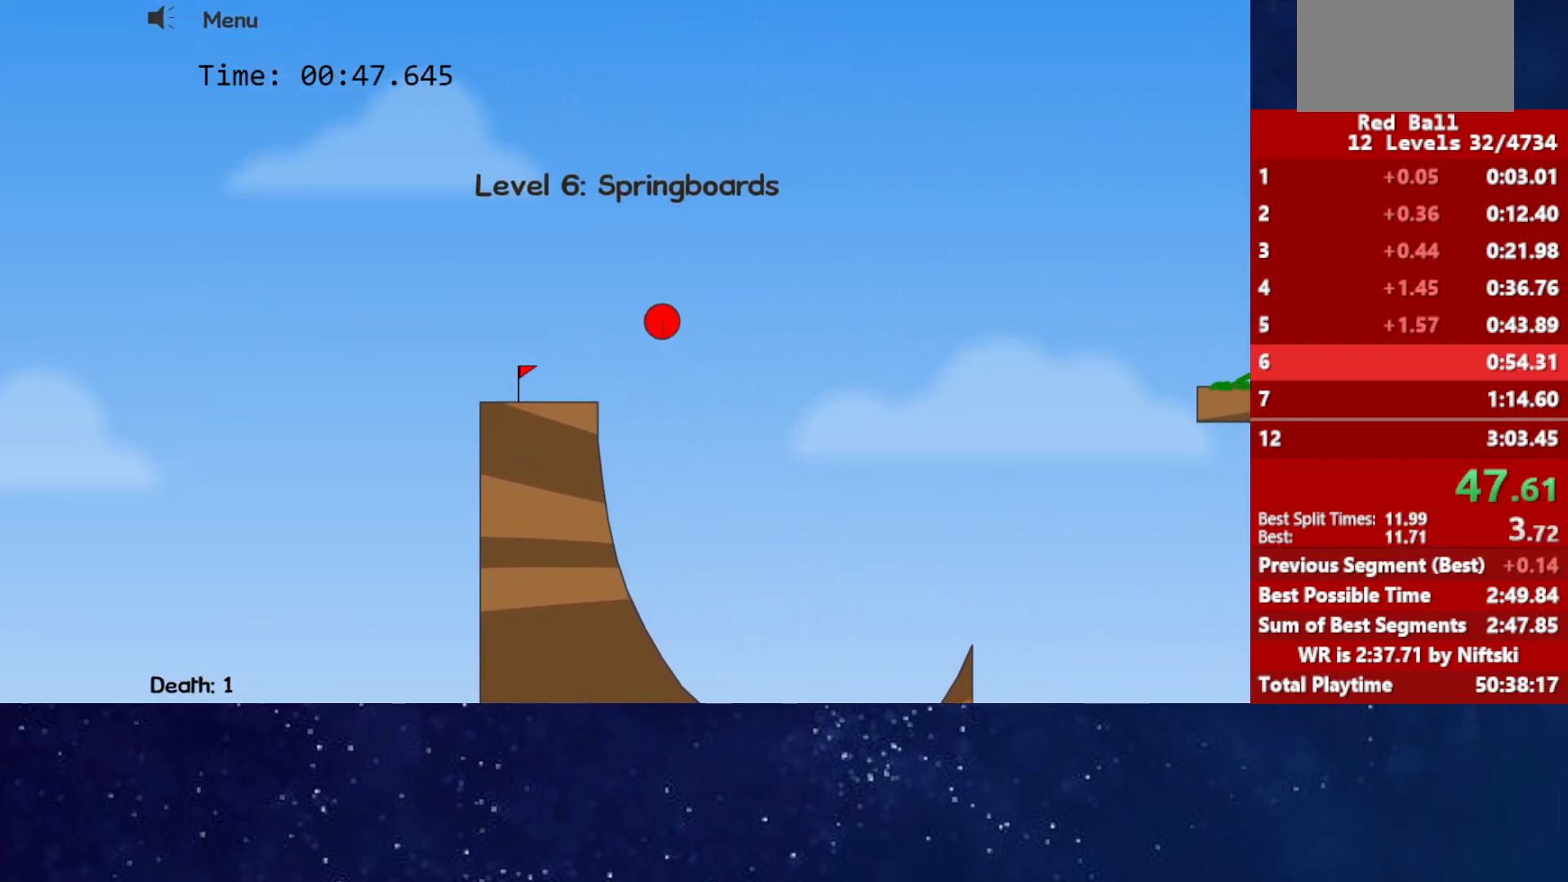
{"keys": ["left", "up"], "events": []}